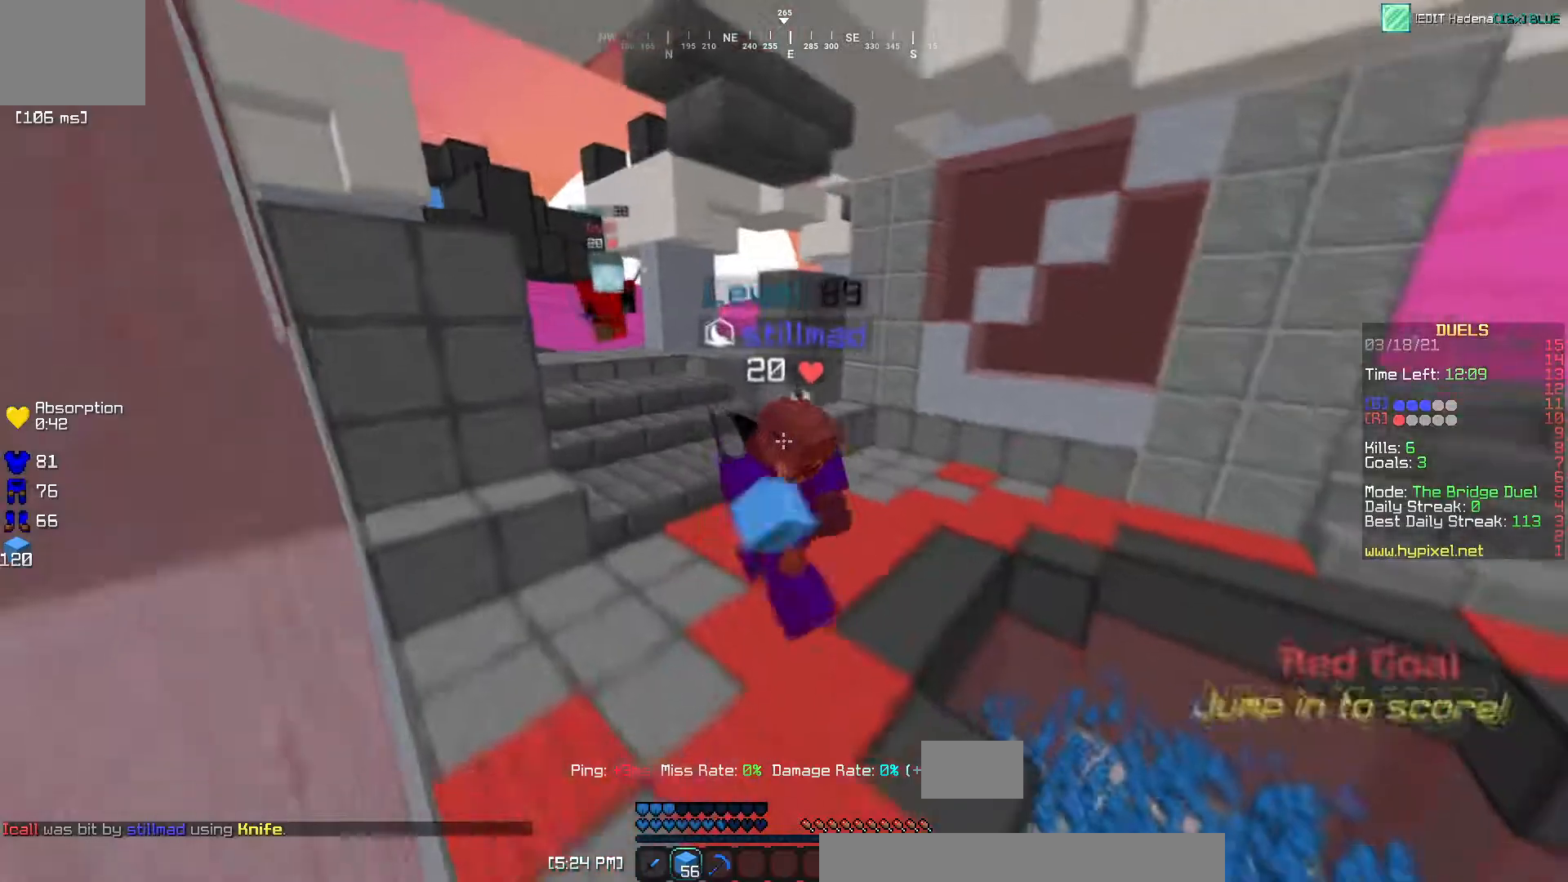
Gameplay with keyboard; each line is a JSON object with the keys held at the frame after it. "events" lists presses ("down") and releases ("up") of "a", "d", "s" and "w" between this image and that frame as [ms after this image, input, new state], when the widget could be followed in between. No other keys are recorded. Mouse input is not recorded.
{"keys": ["a", "w"], "events": [[333, "a", "down"]]}
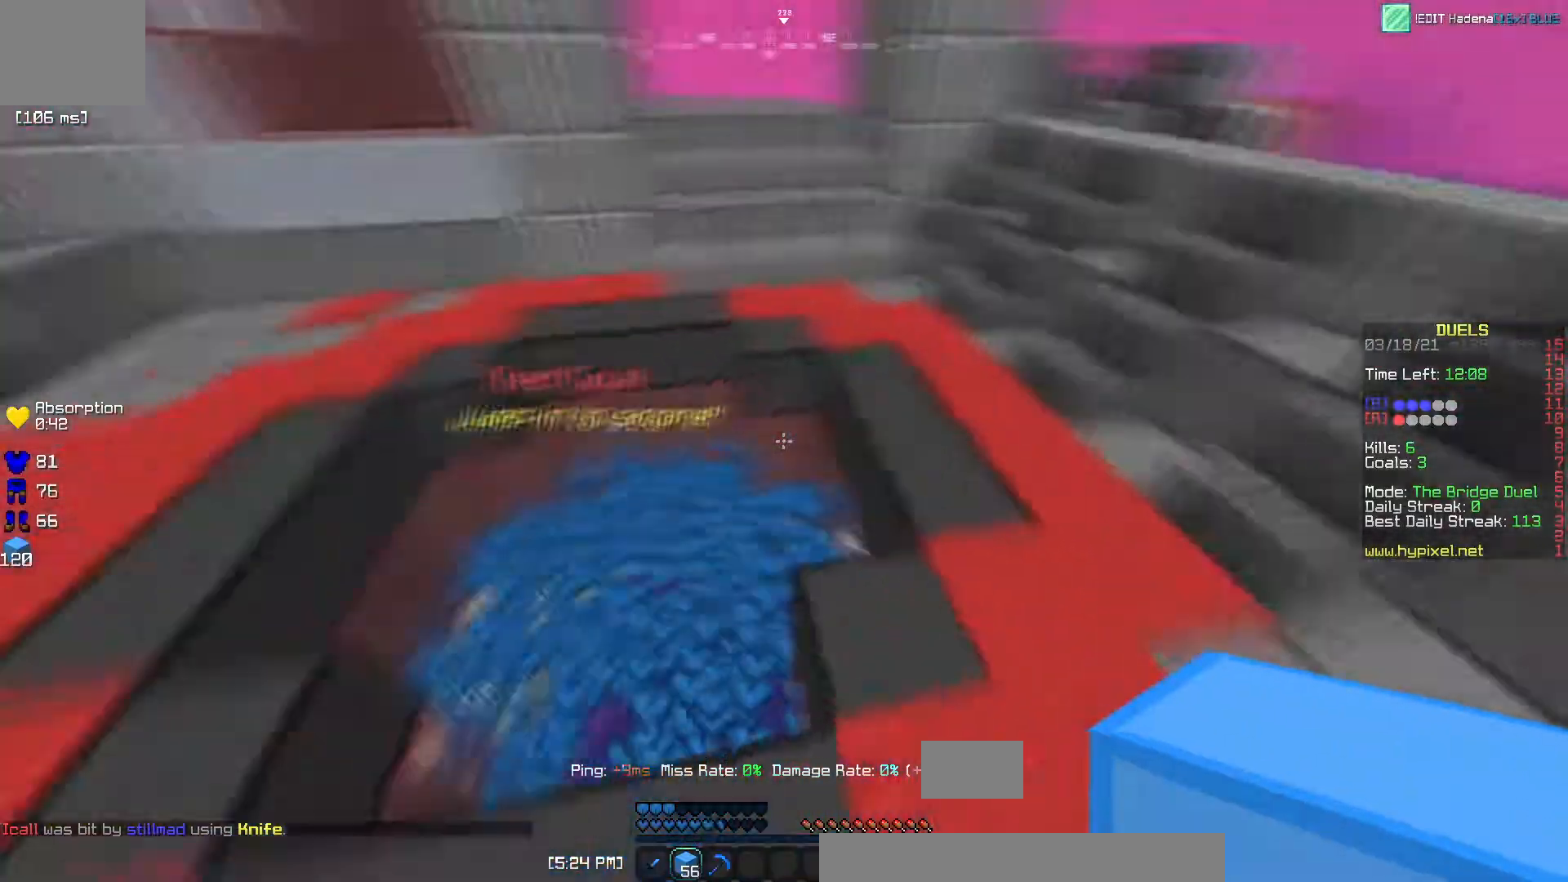
{"keys": ["w"], "events": [[67, "a", "up"]]}
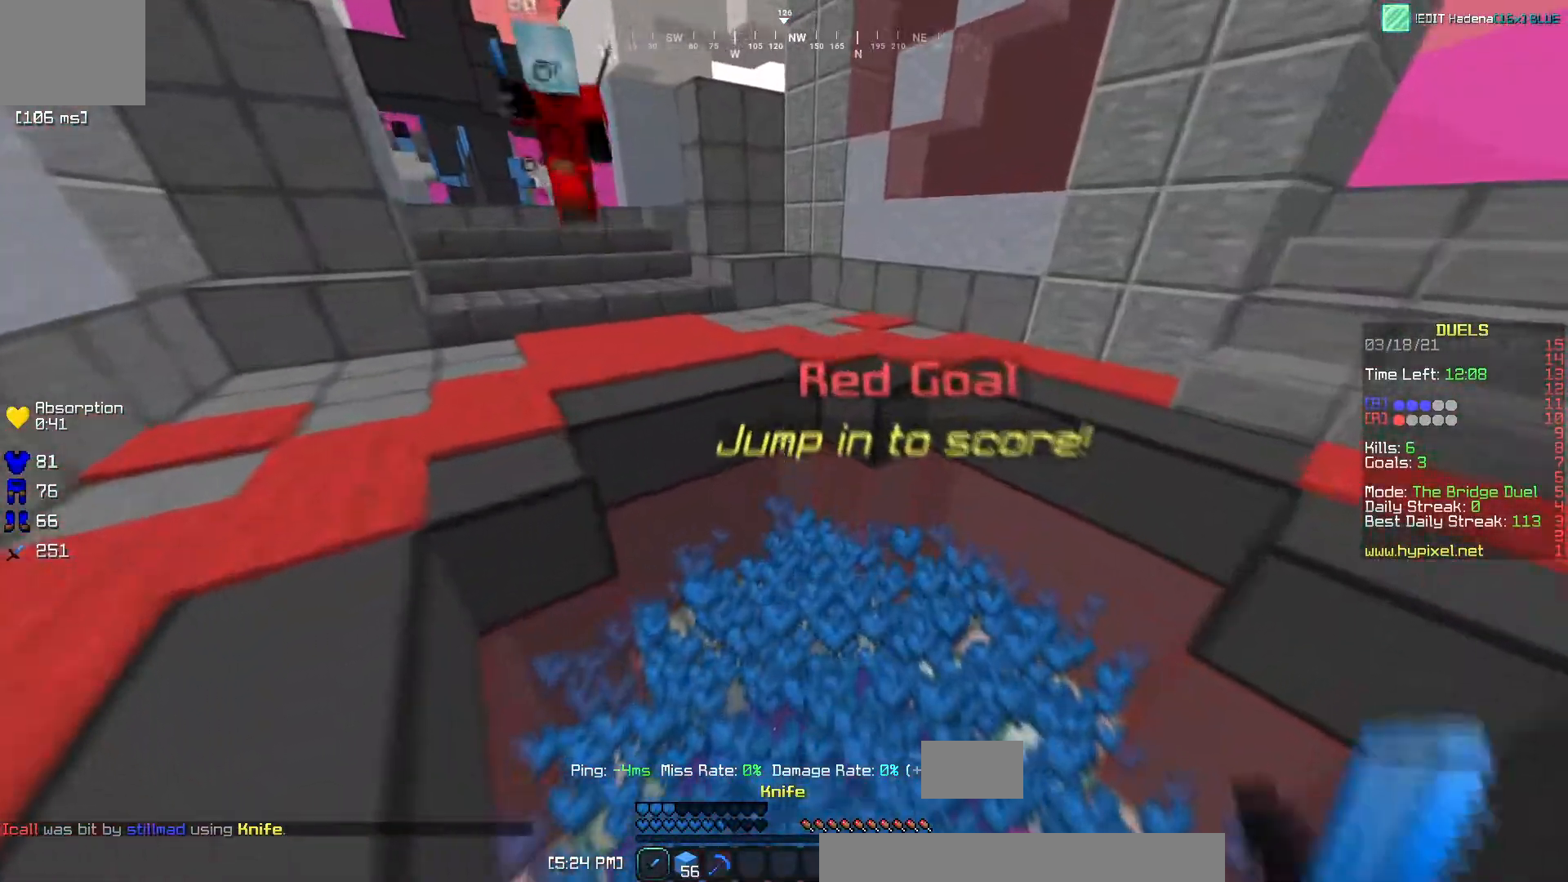
{"keys": [], "events": [[467, "w", "up"]]}
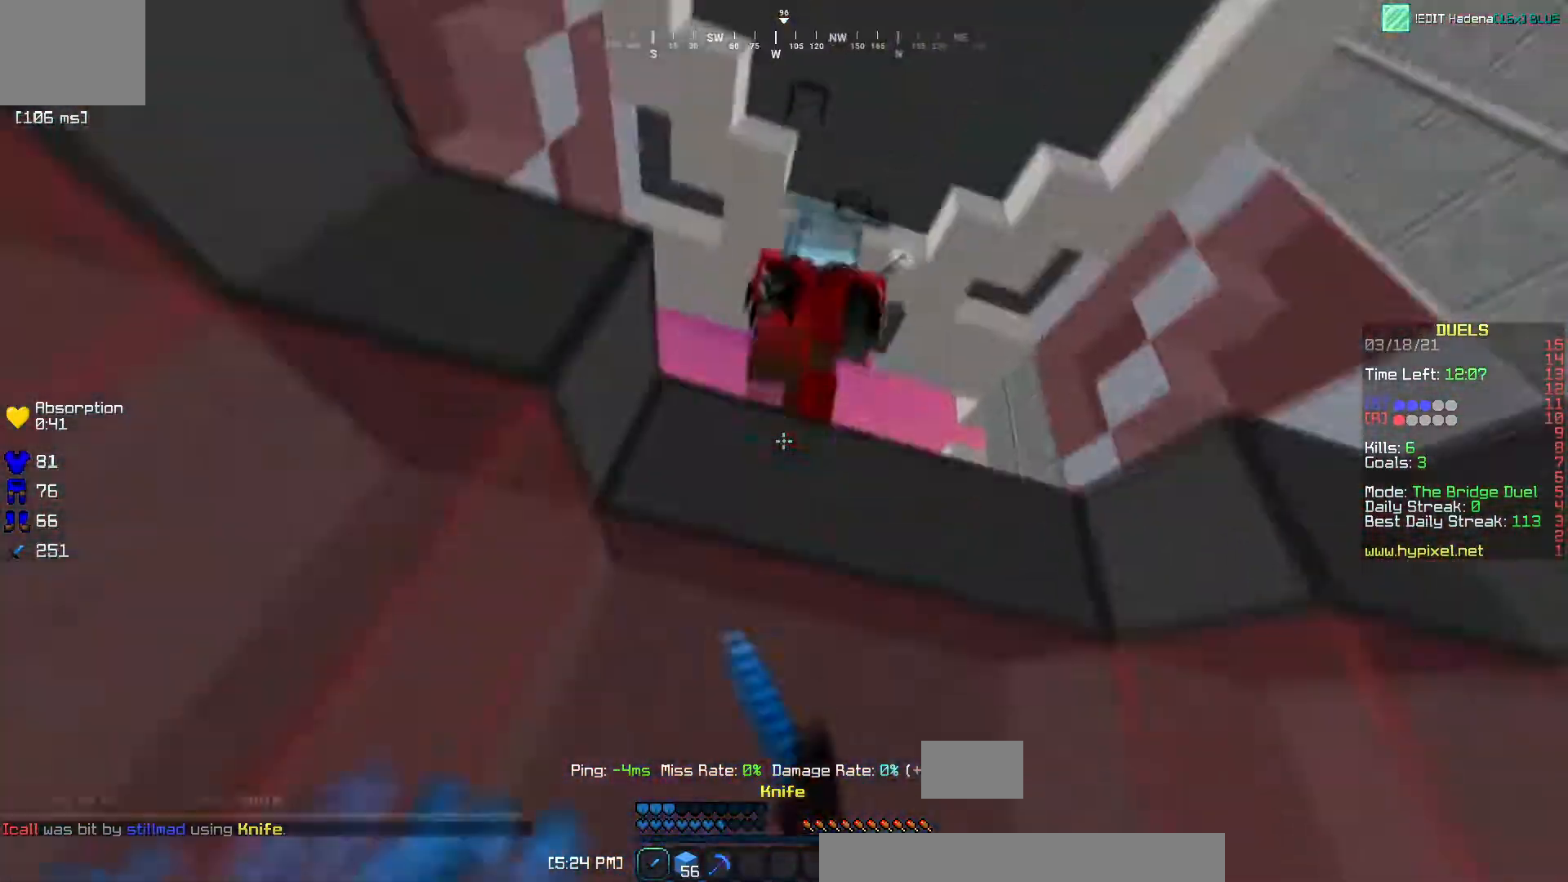
{"keys": [], "events": []}
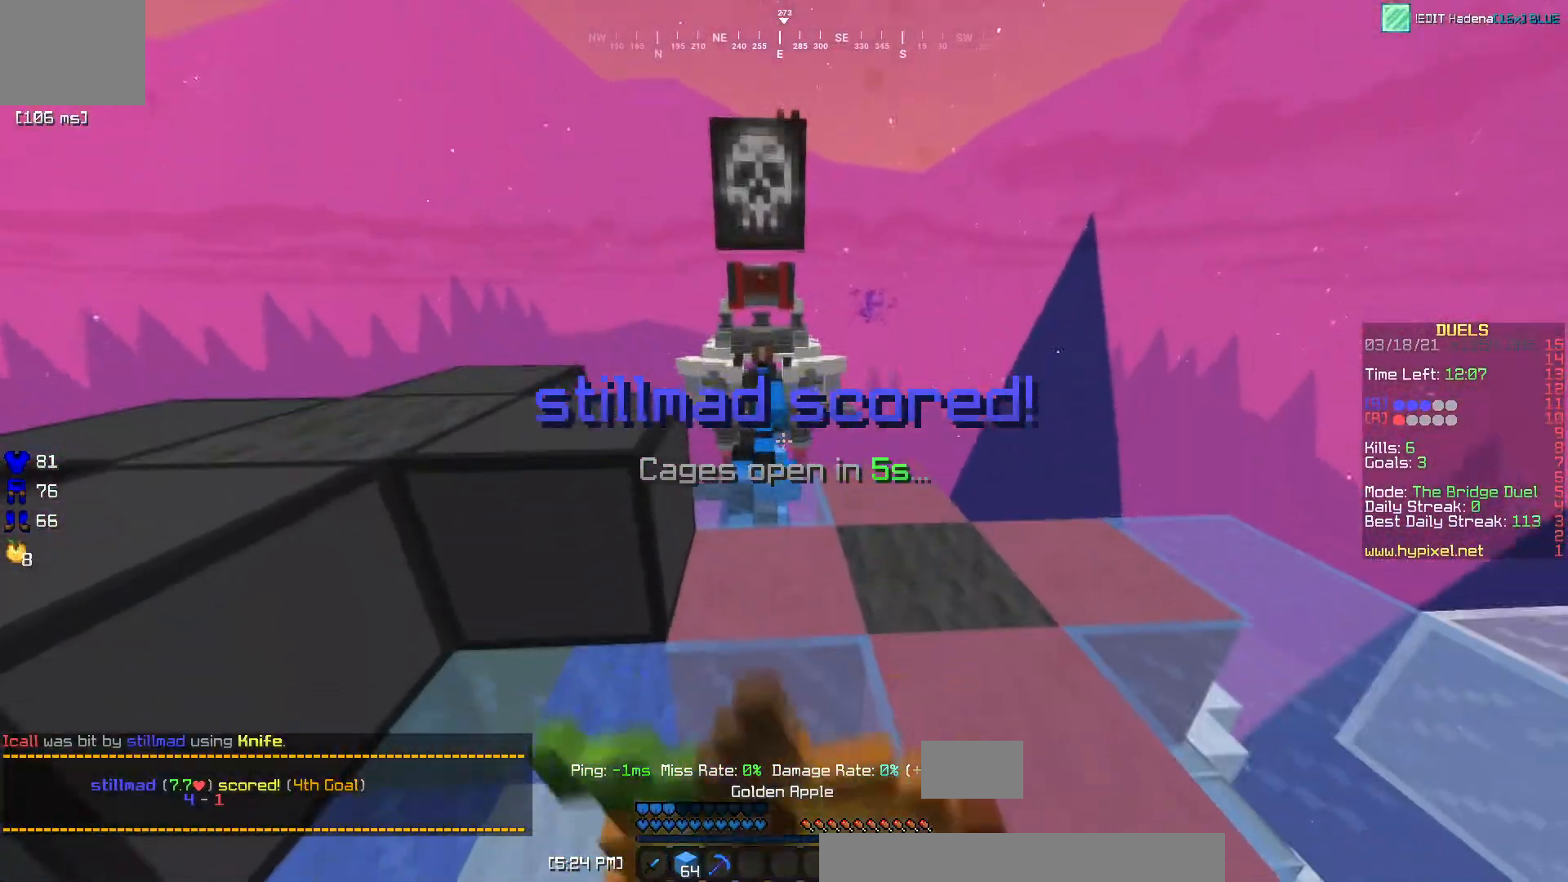
{"keys": ["d", "s"], "events": [[100, "d", "down"], [200, "s", "down"]]}
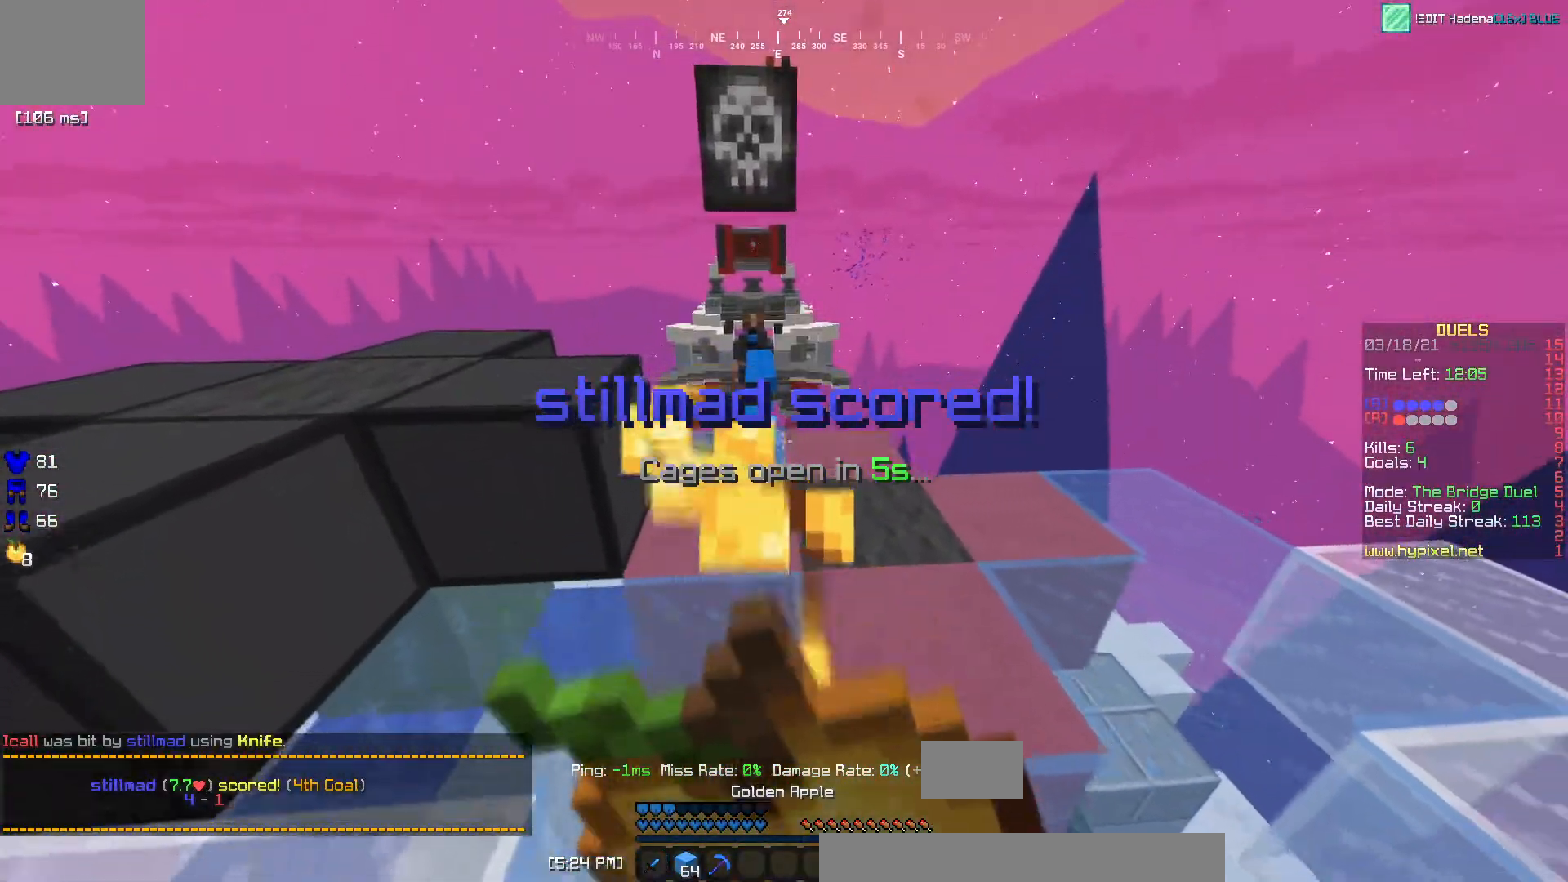
{"keys": ["d", "s"], "events": []}
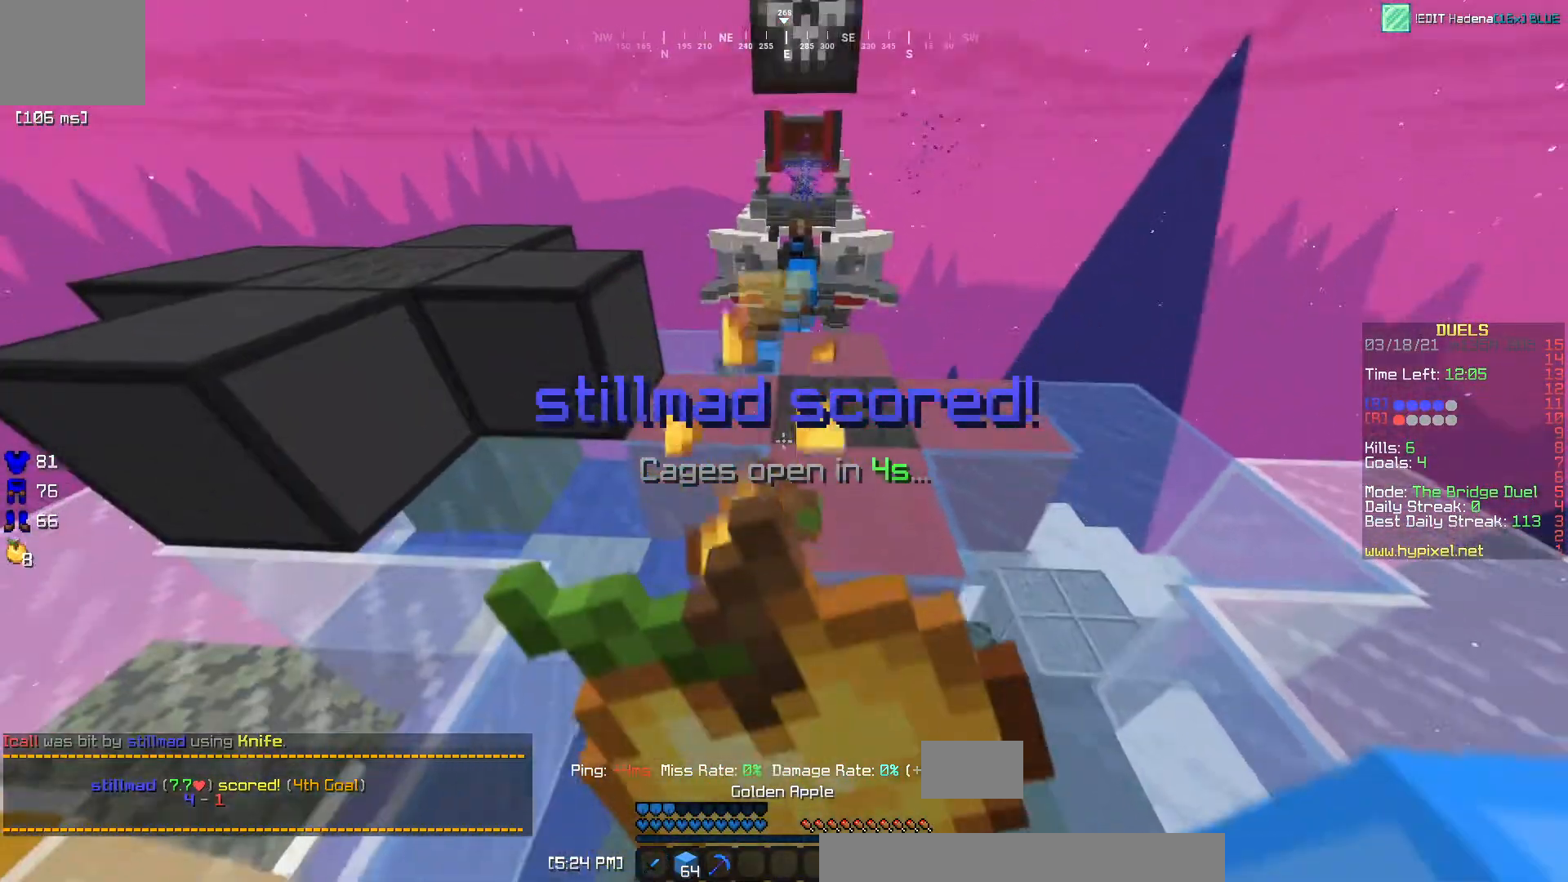
{"keys": ["d", "s"], "events": []}
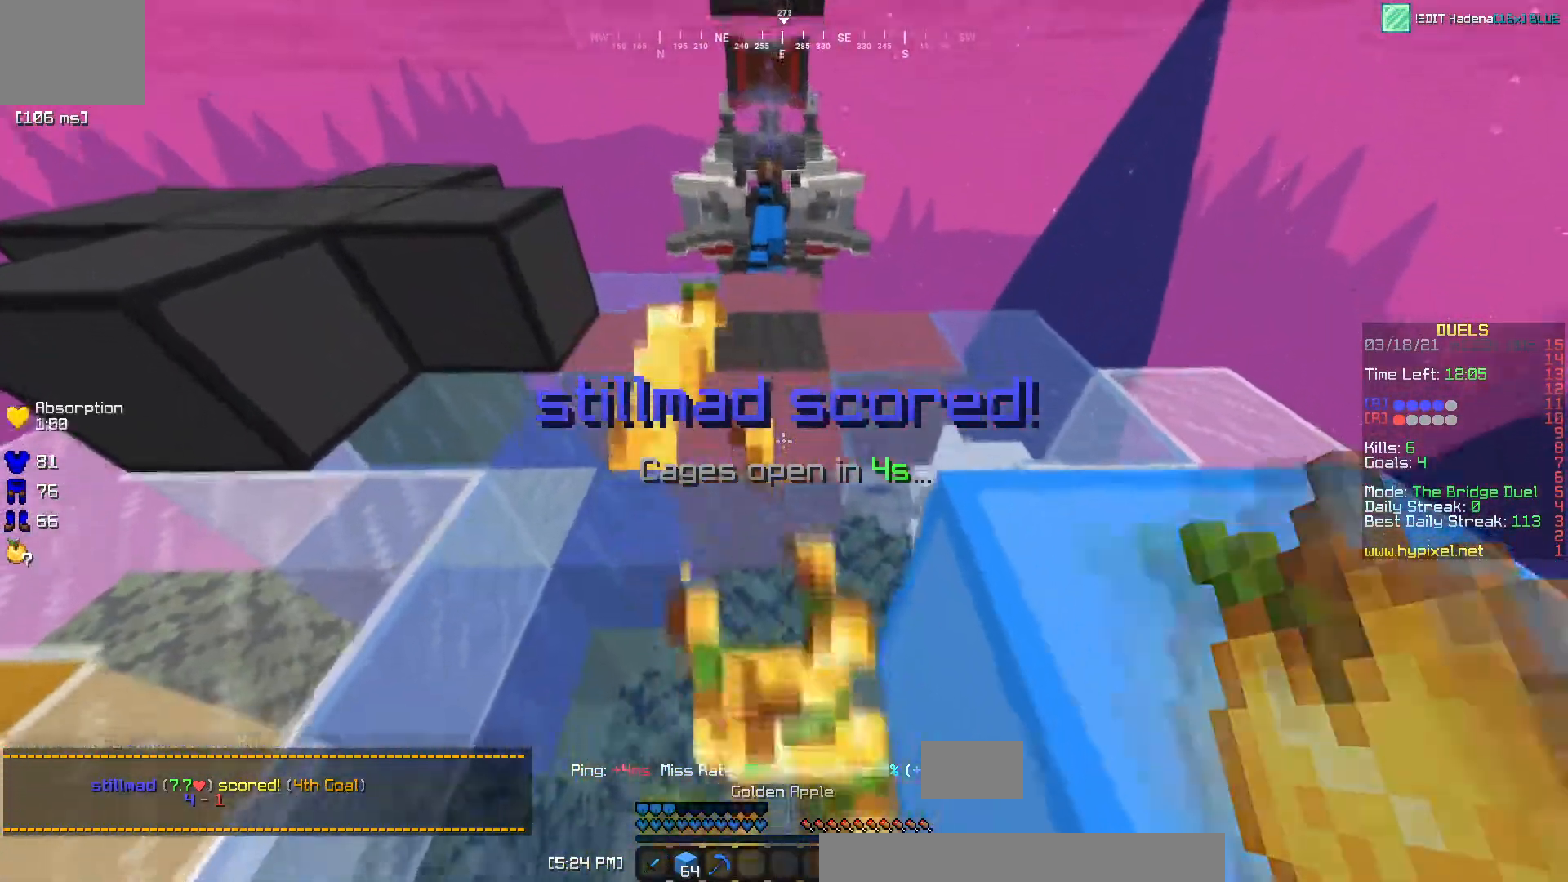
{"keys": ["s"], "events": [[134, "d", "up"]]}
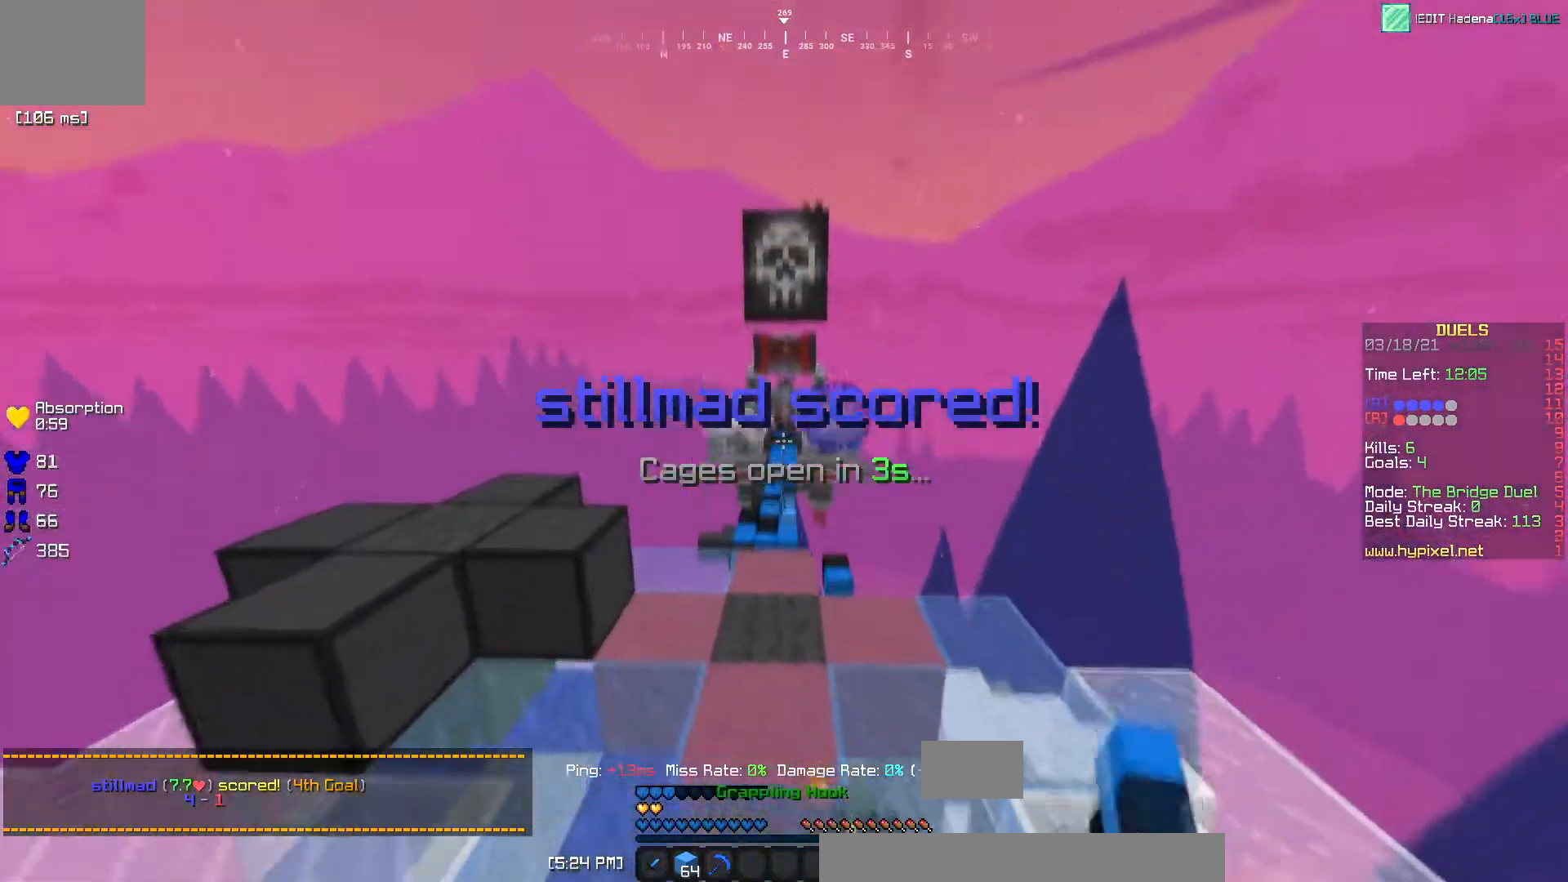
{"keys": ["d"], "events": [[166, "d", "down"], [367, "s", "up"]]}
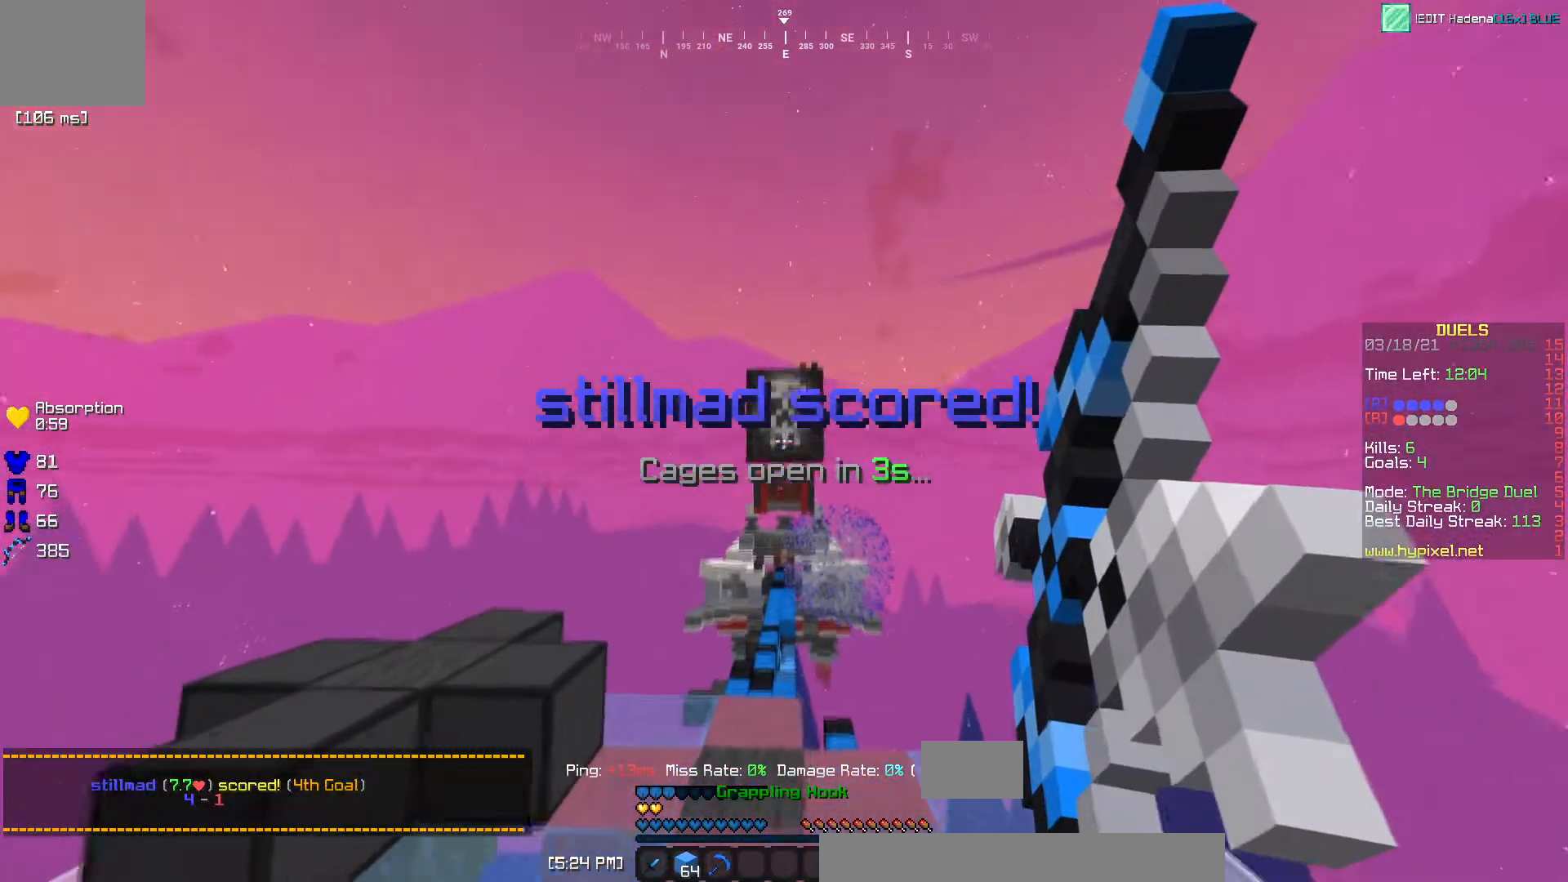
{"keys": ["a", "w"], "events": [[34, "w", "down"], [167, "d", "up"], [184, "a", "down"], [401, "w", "up"], [501, "w", "down"]]}
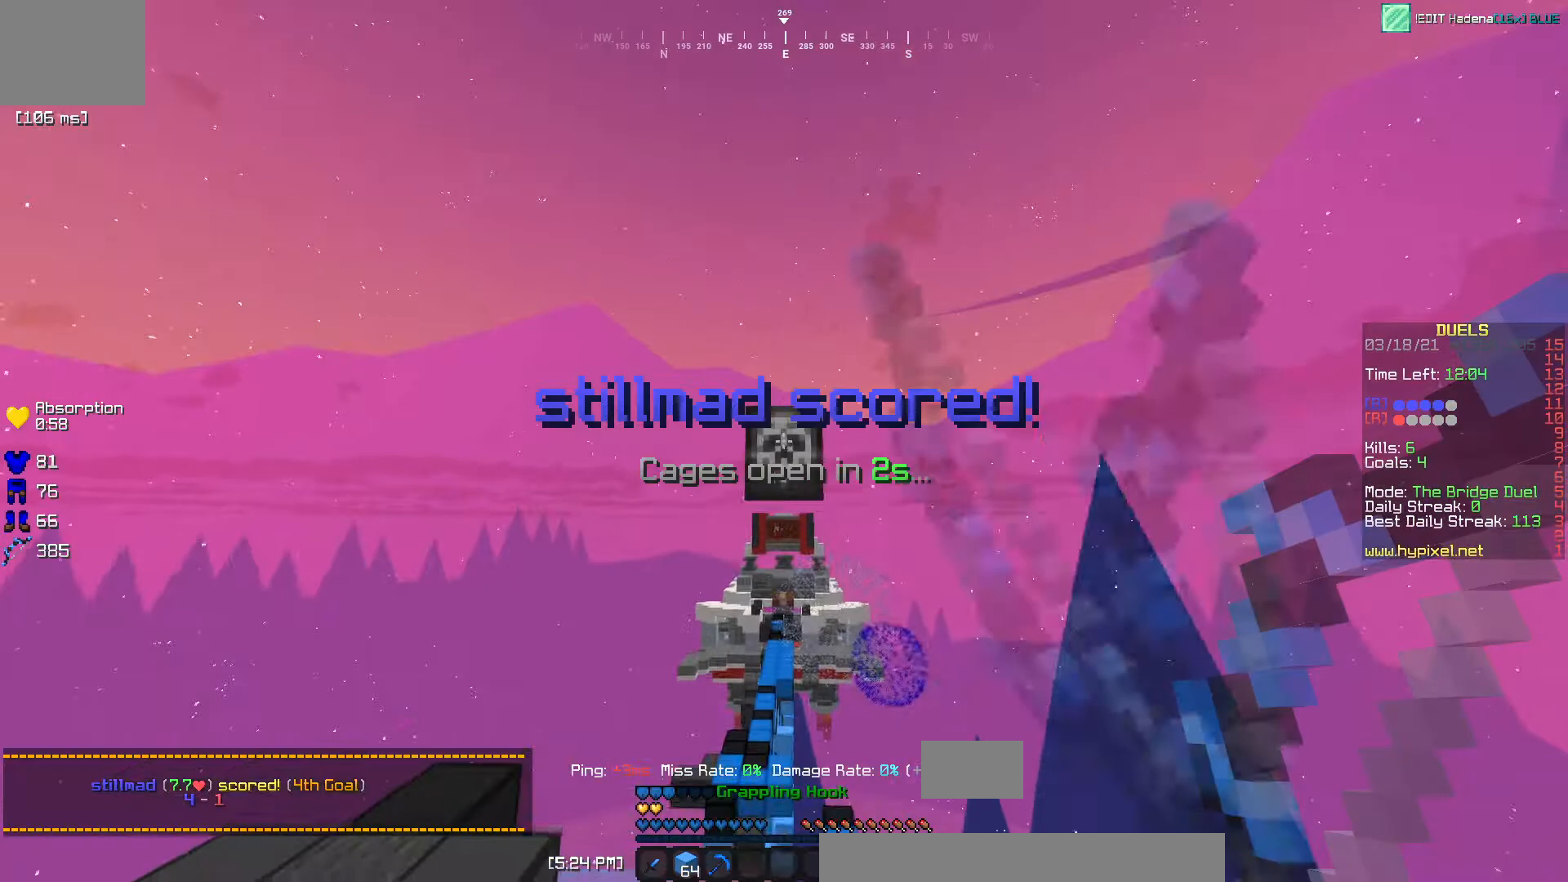
{"keys": ["a"], "events": [[433, "w", "up"]]}
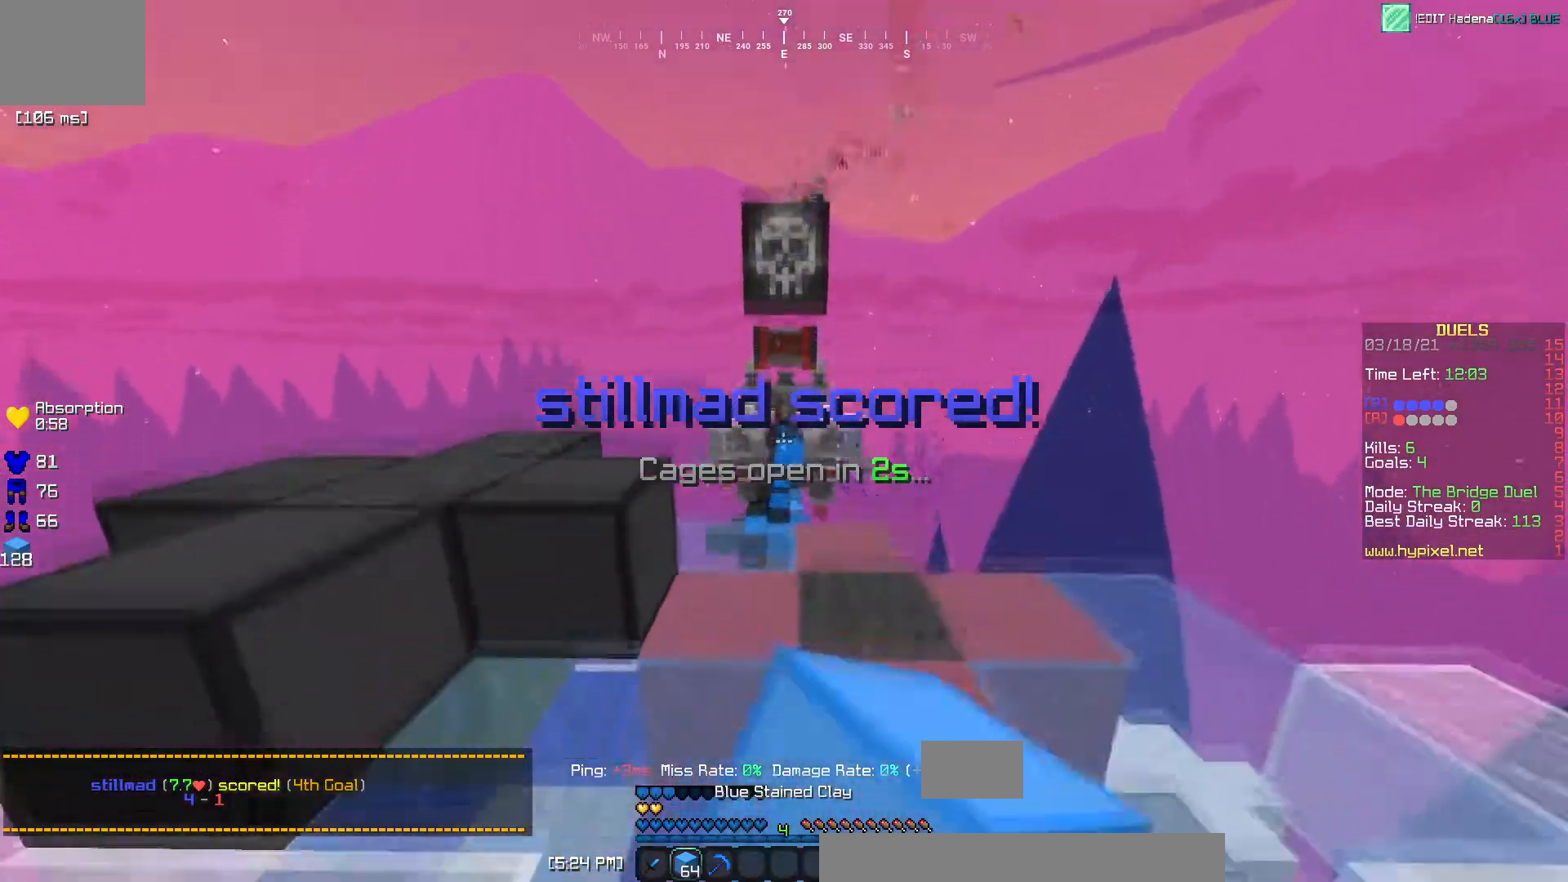
{"keys": [], "events": [[200, "a", "up"]]}
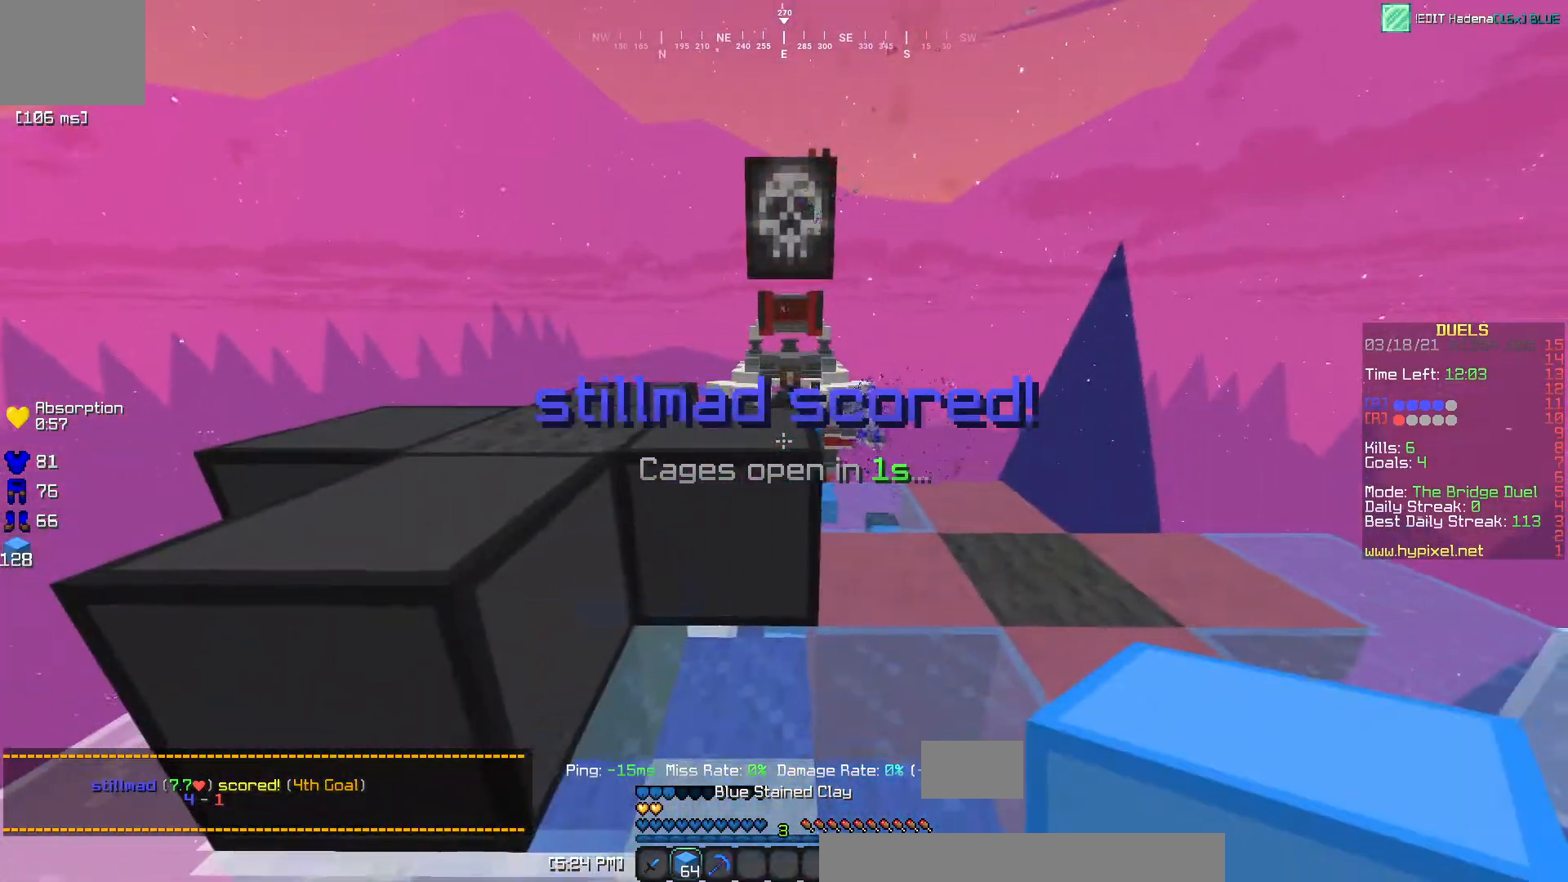
{"keys": ["w"], "events": [[50, "d", "down"], [66, "w", "down"], [333, "d", "up"]]}
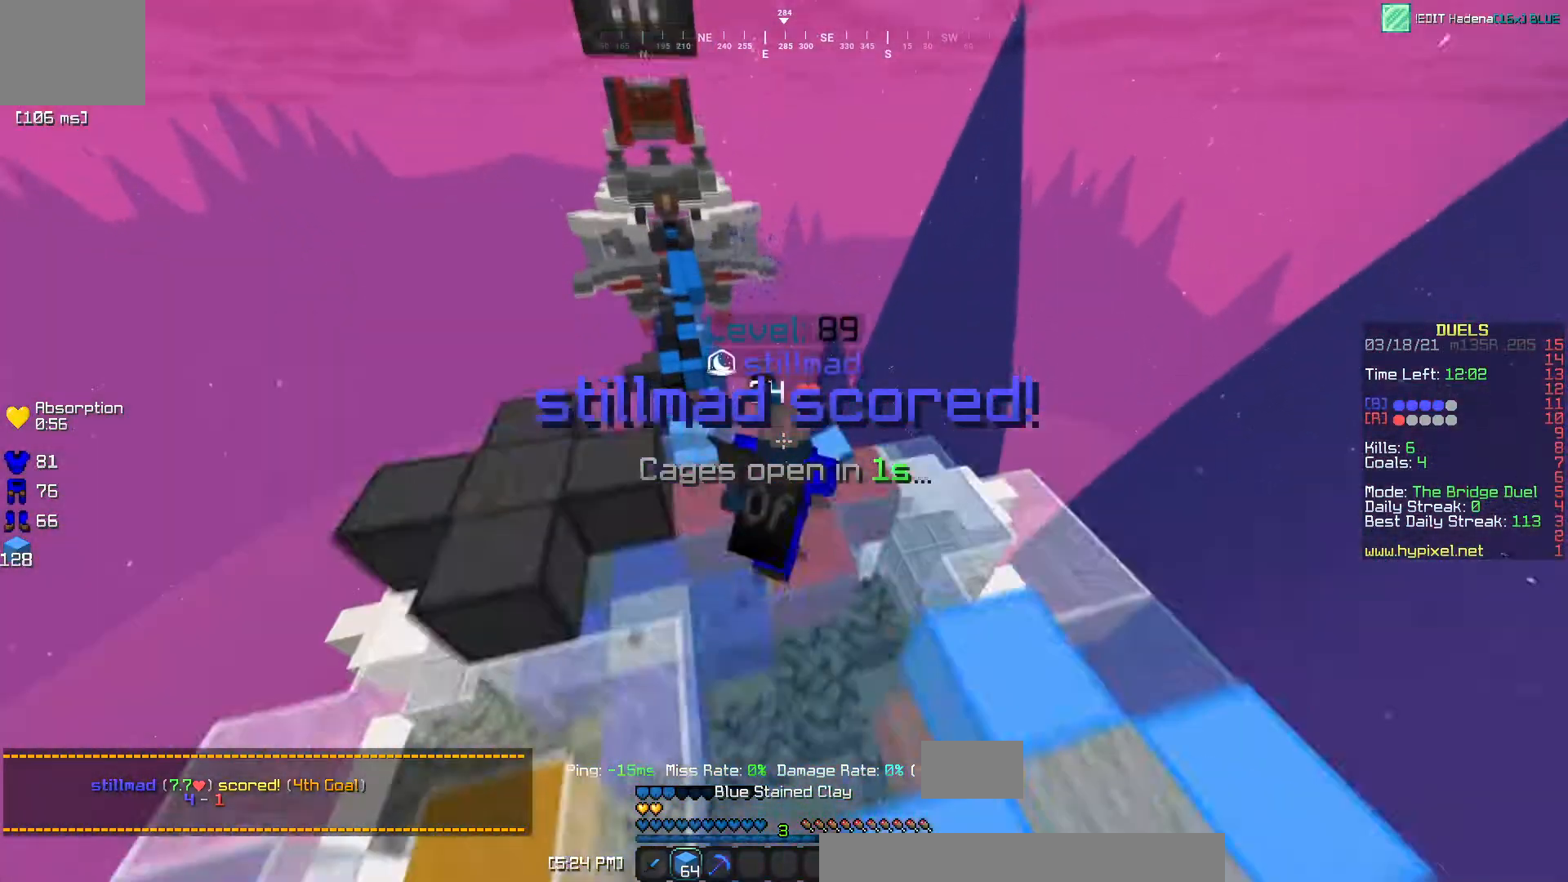
{"keys": ["w"], "events": [[134, "a", "down"], [267, "a", "up"]]}
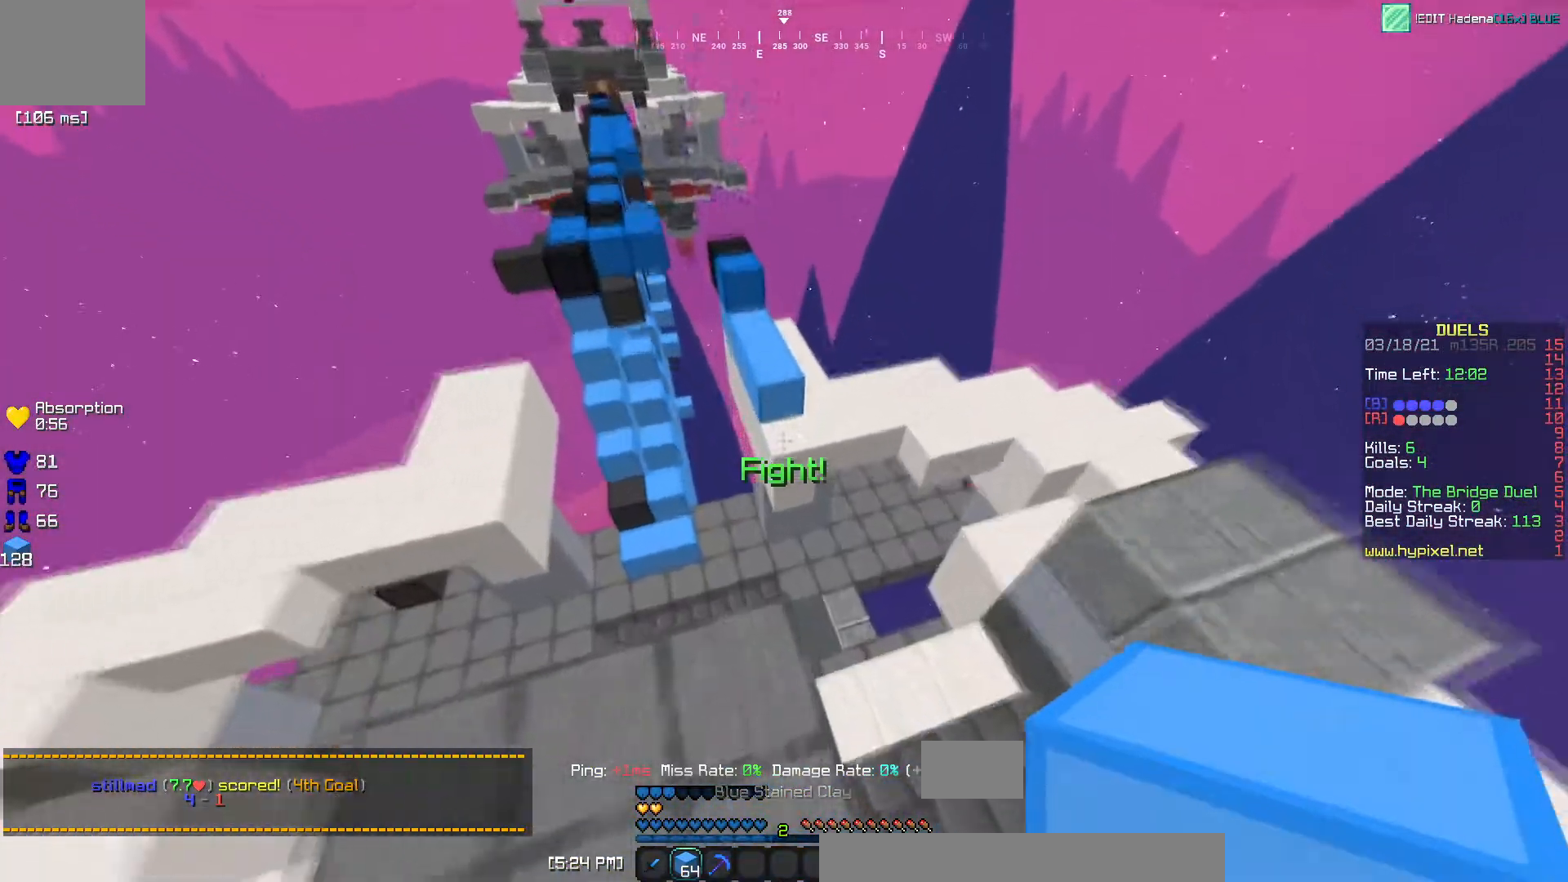
{"keys": ["w"], "events": []}
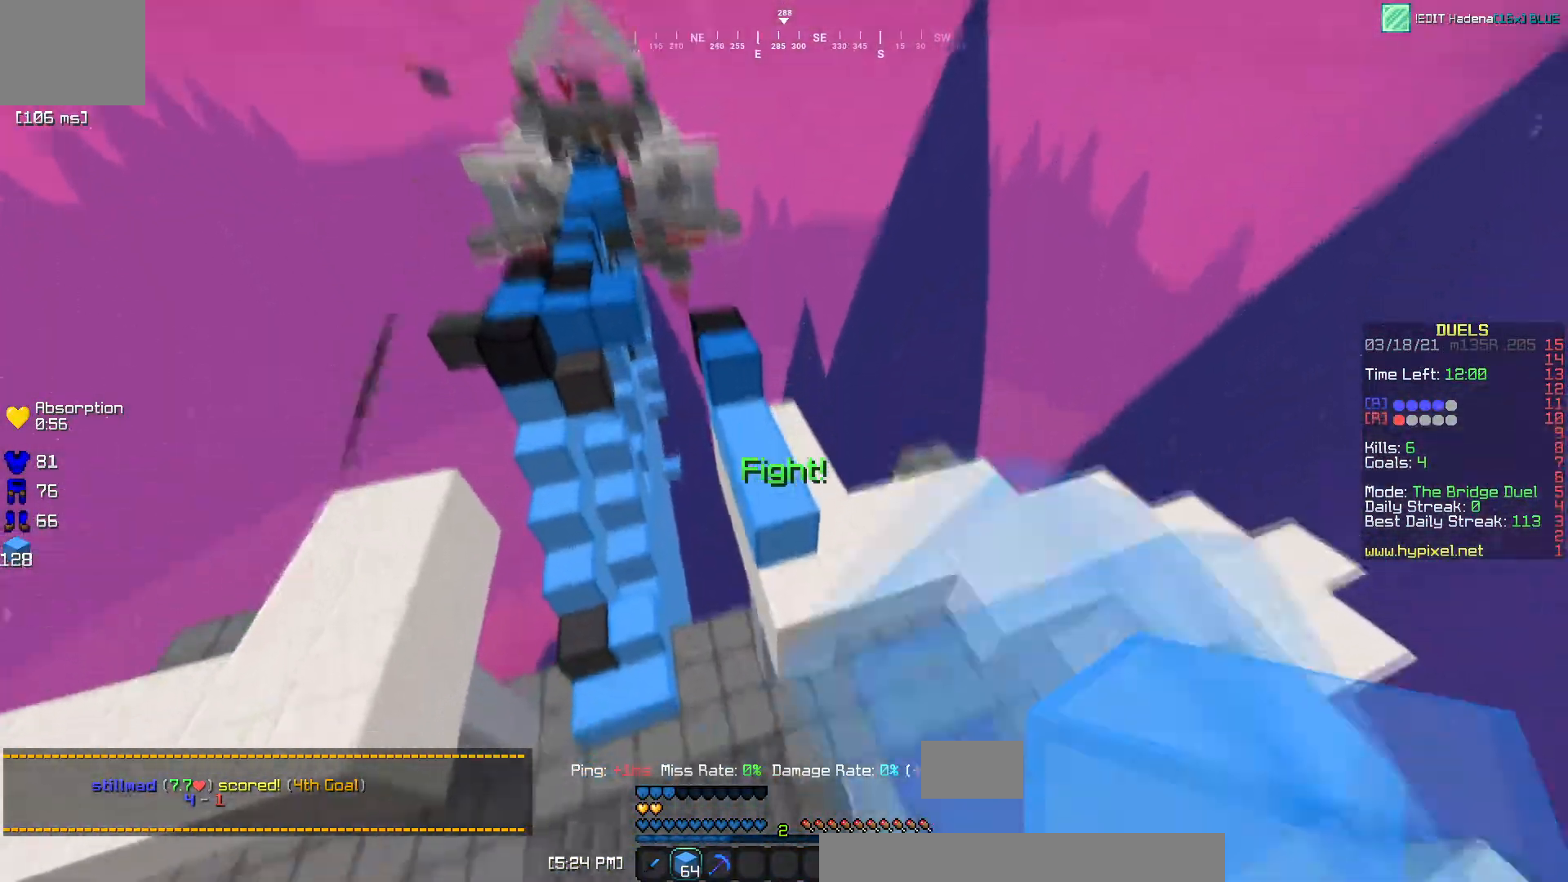
{"keys": ["a", "w"]}
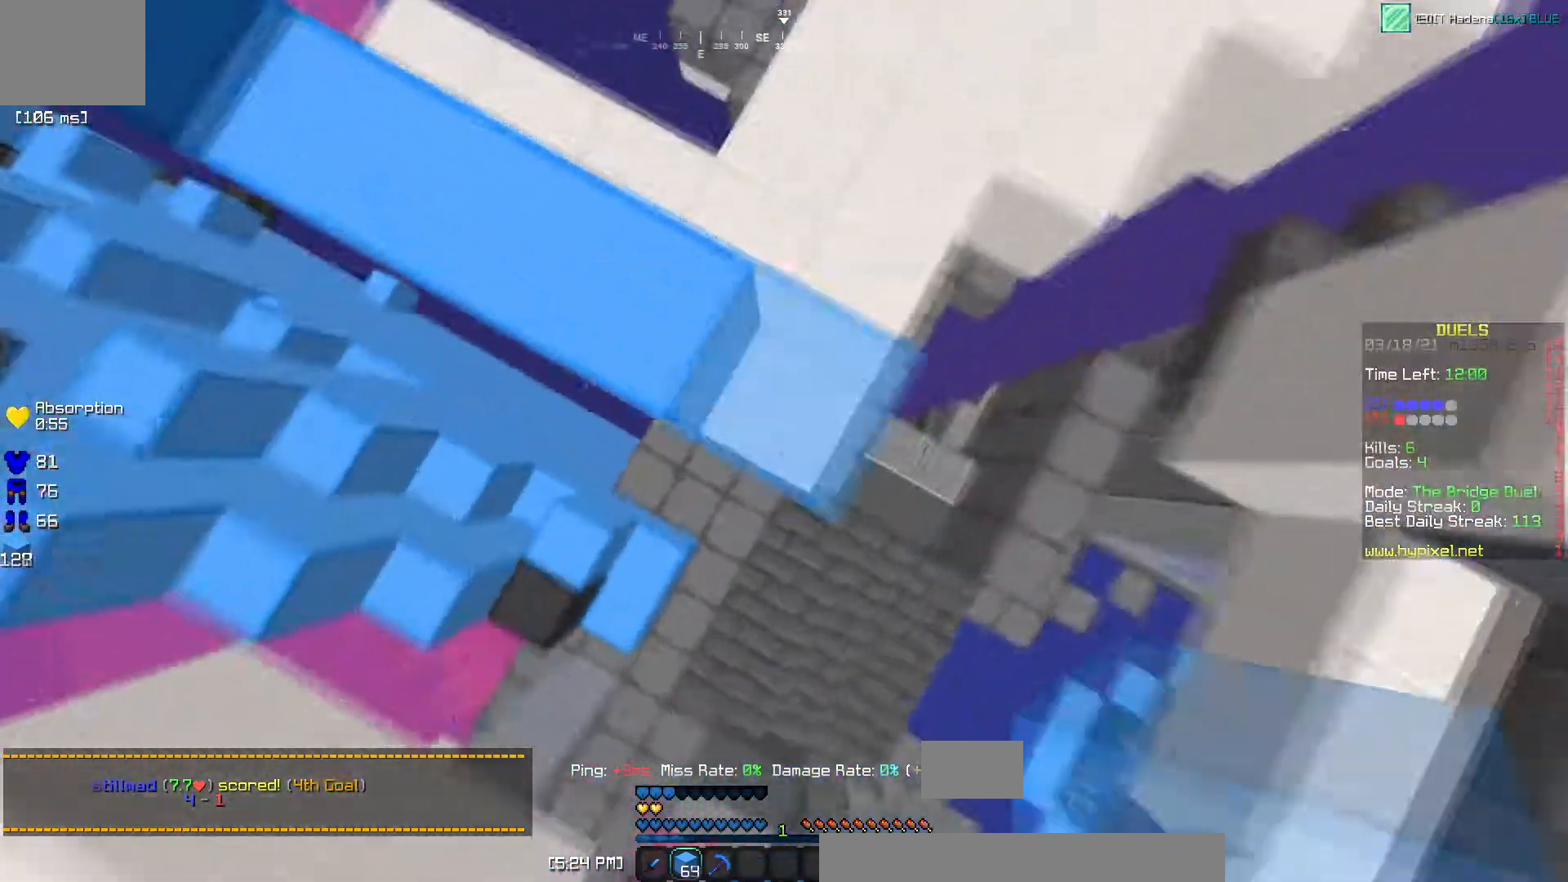
{"keys": ["w"], "events": [[233, "a", "up"]]}
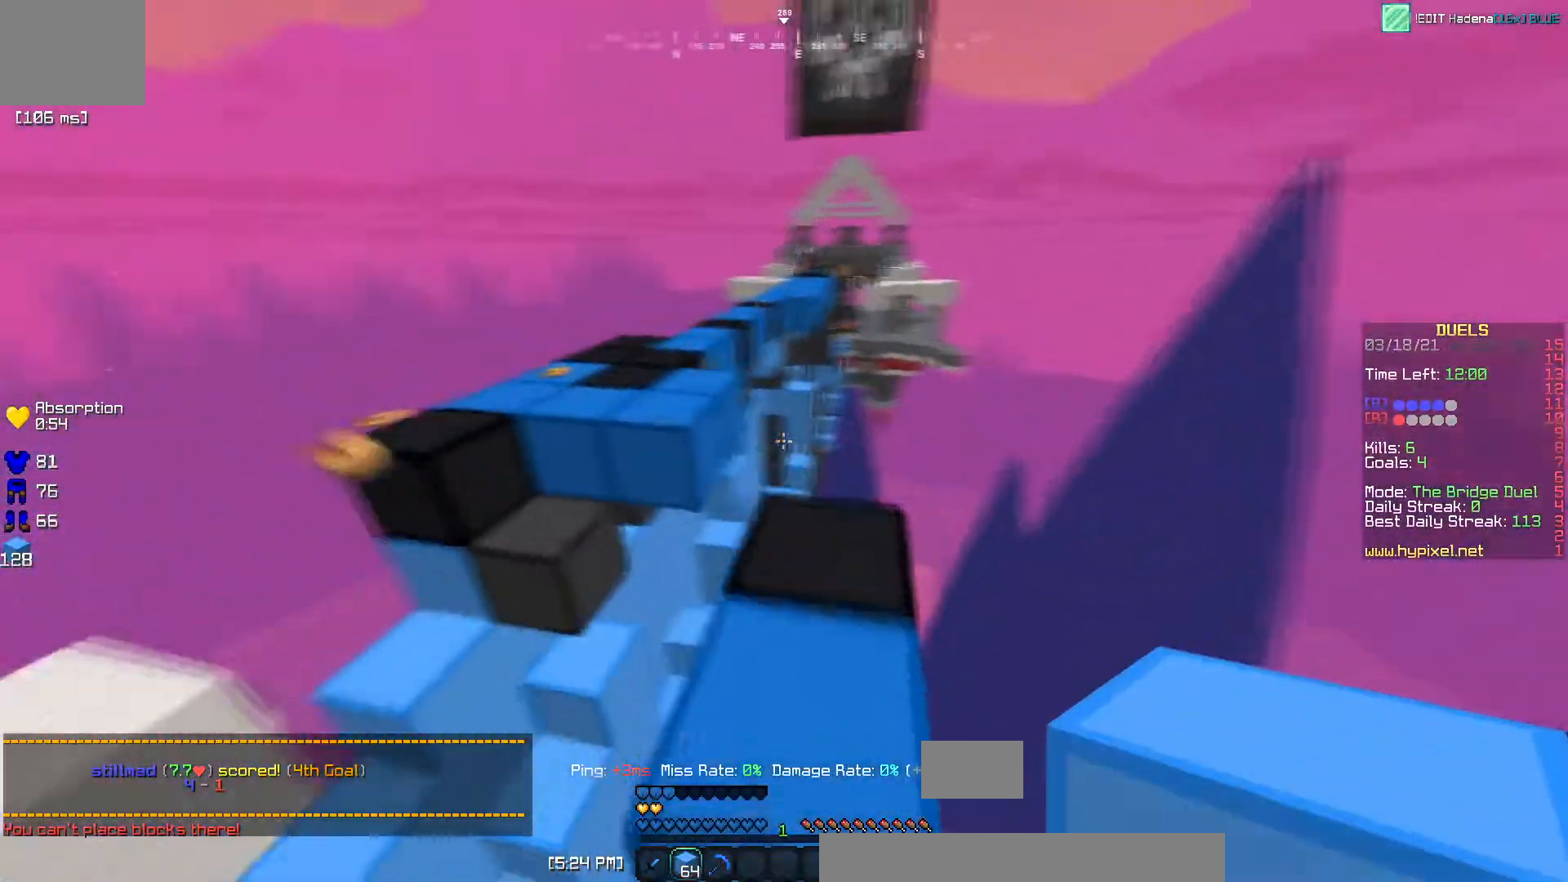
{"keys": ["a", "w"], "events": [[317, "a", "down"]]}
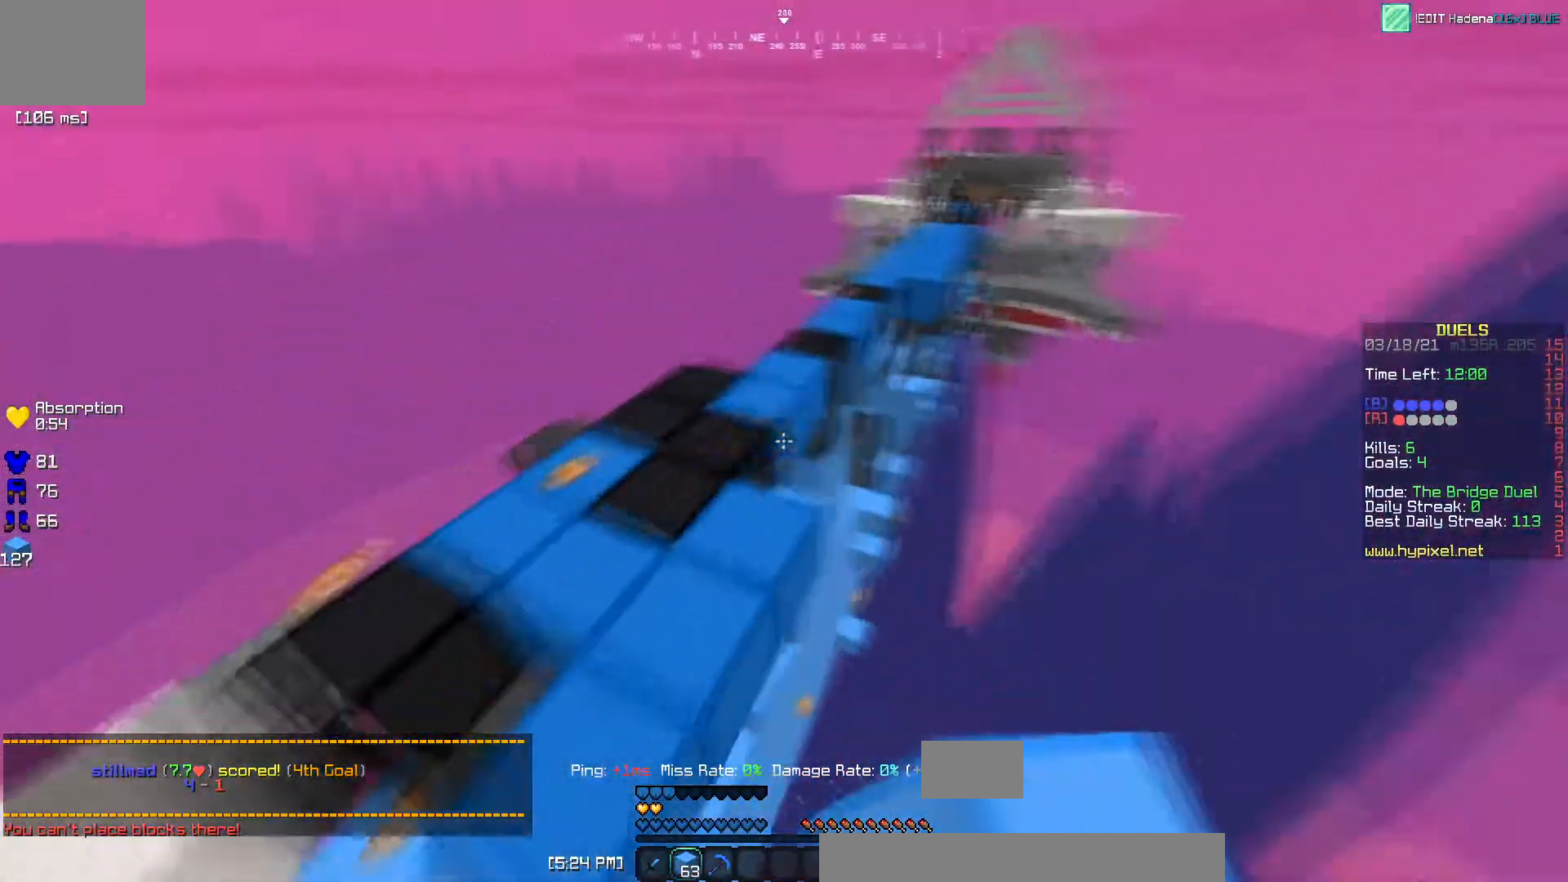
{"keys": ["w"], "events": [[50, "a", "up"]]}
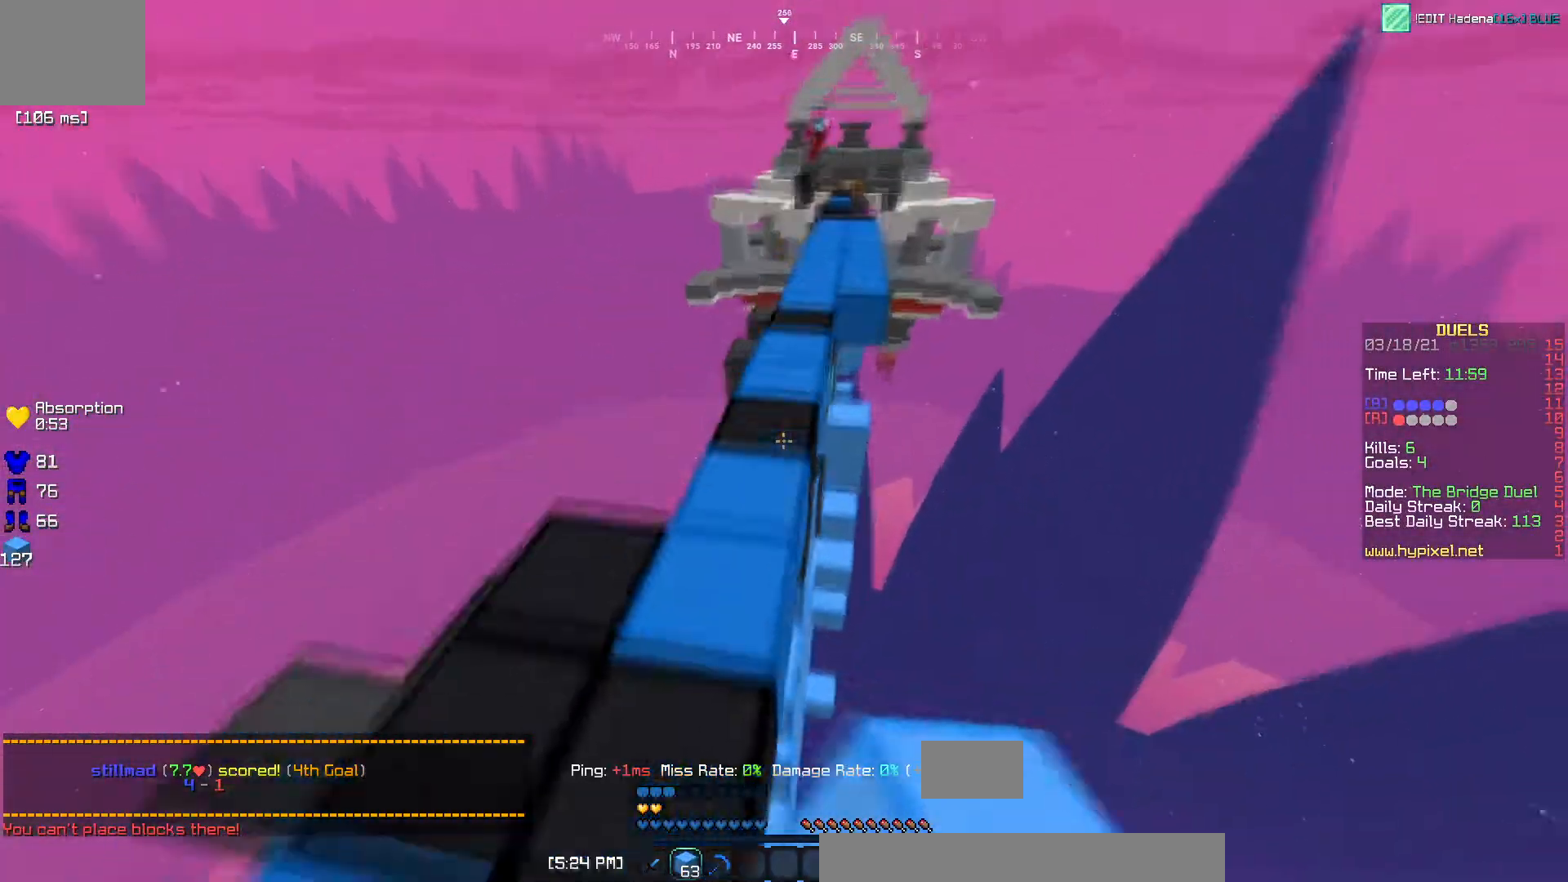
{"keys": ["w"], "events": []}
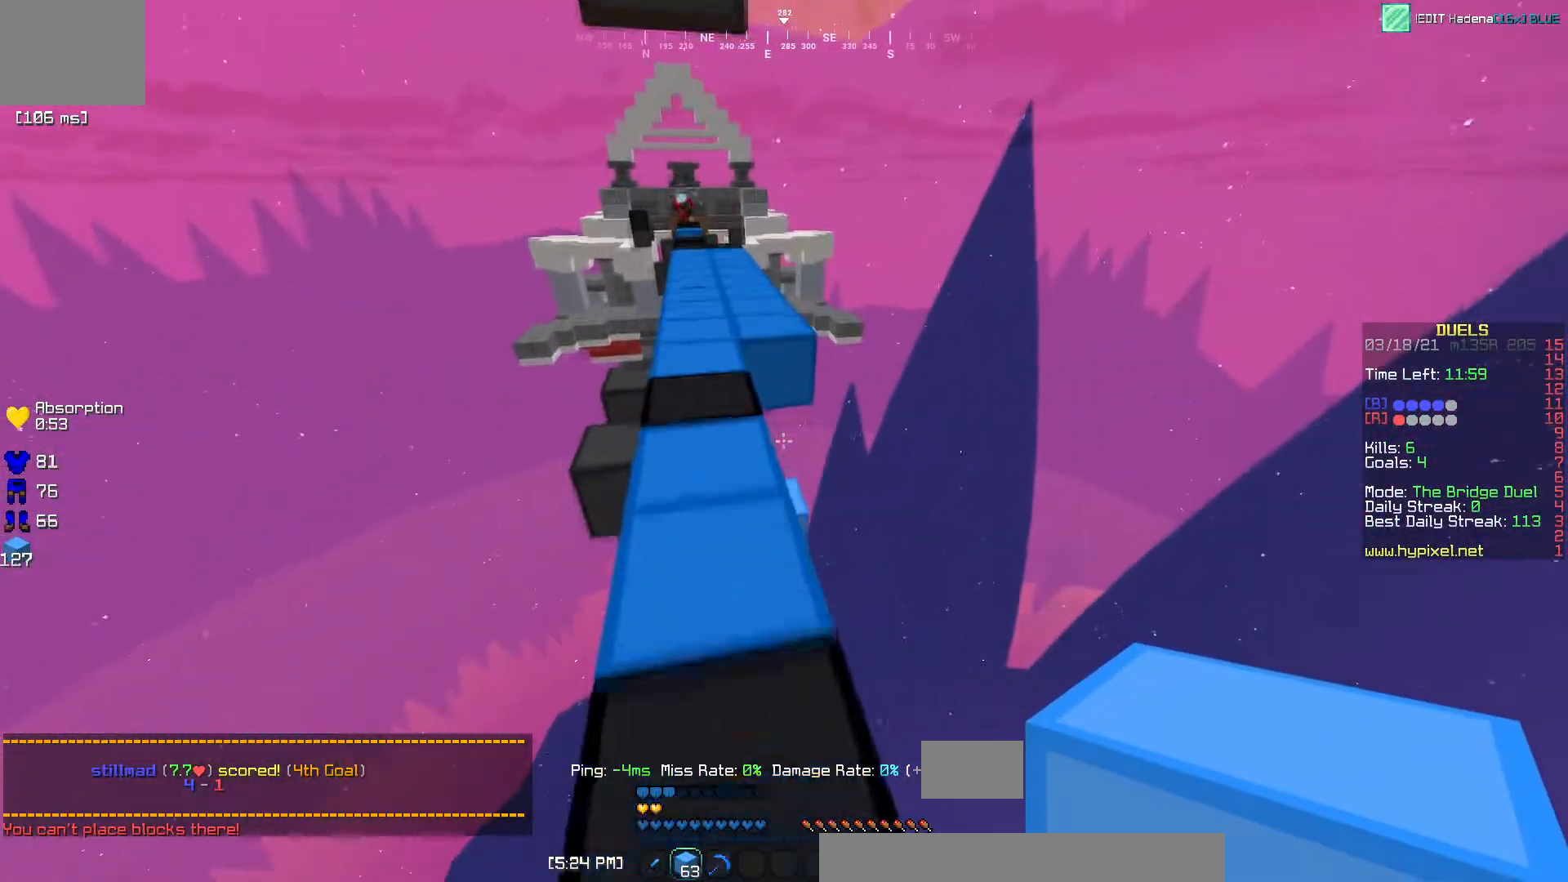
{"keys": ["a", "w"], "events": [[400, "a", "down"]]}
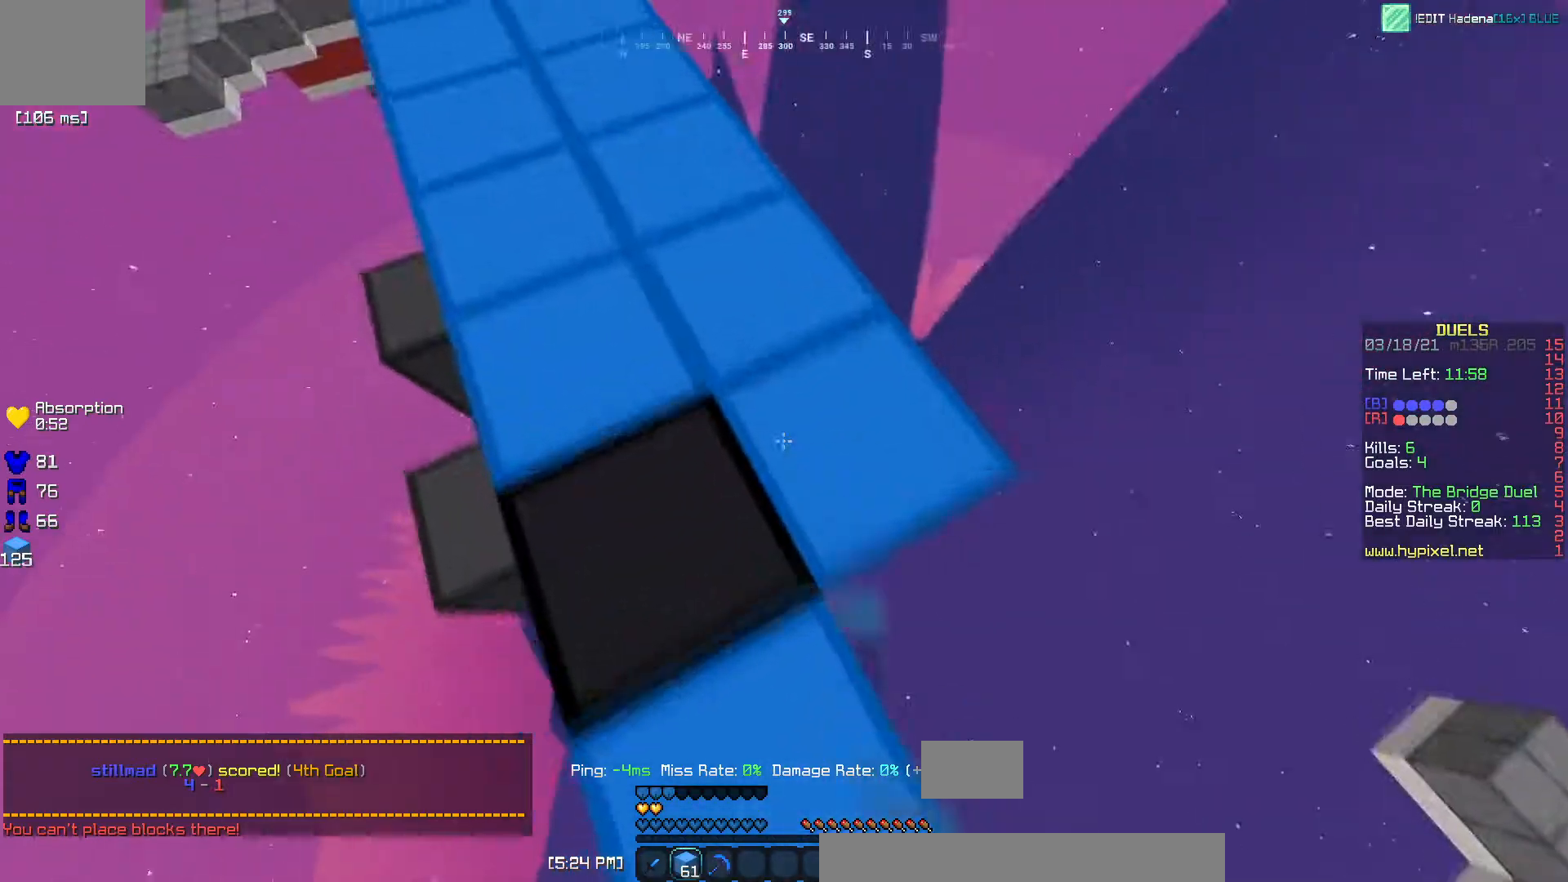
{"keys": ["w"], "events": [[67, "a", "up"]]}
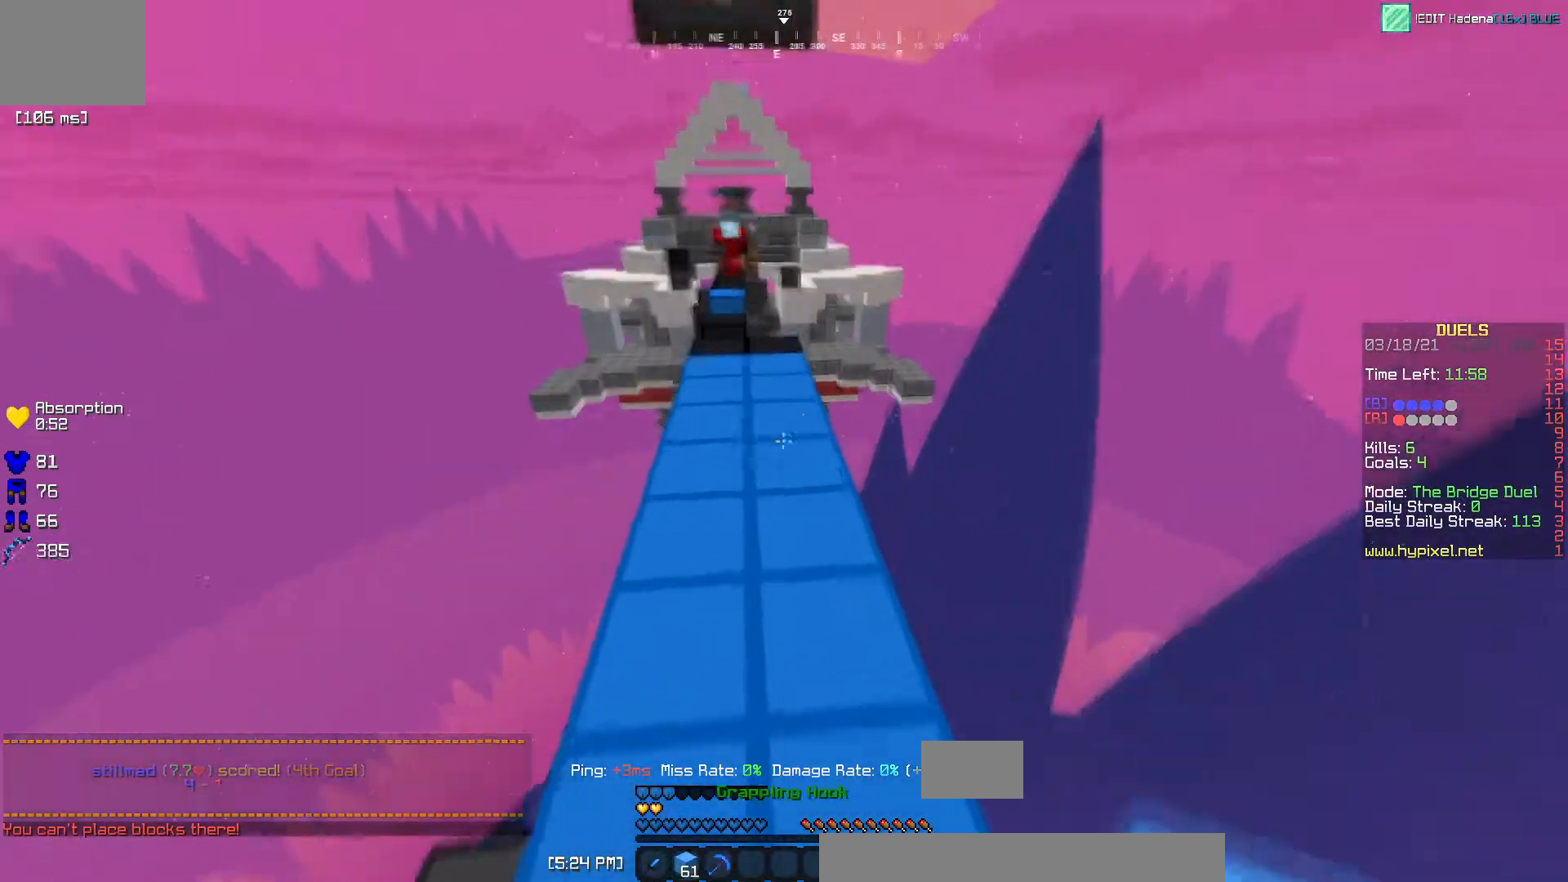
{"keys": ["d", "w"], "events": [[217, "d", "down"]]}
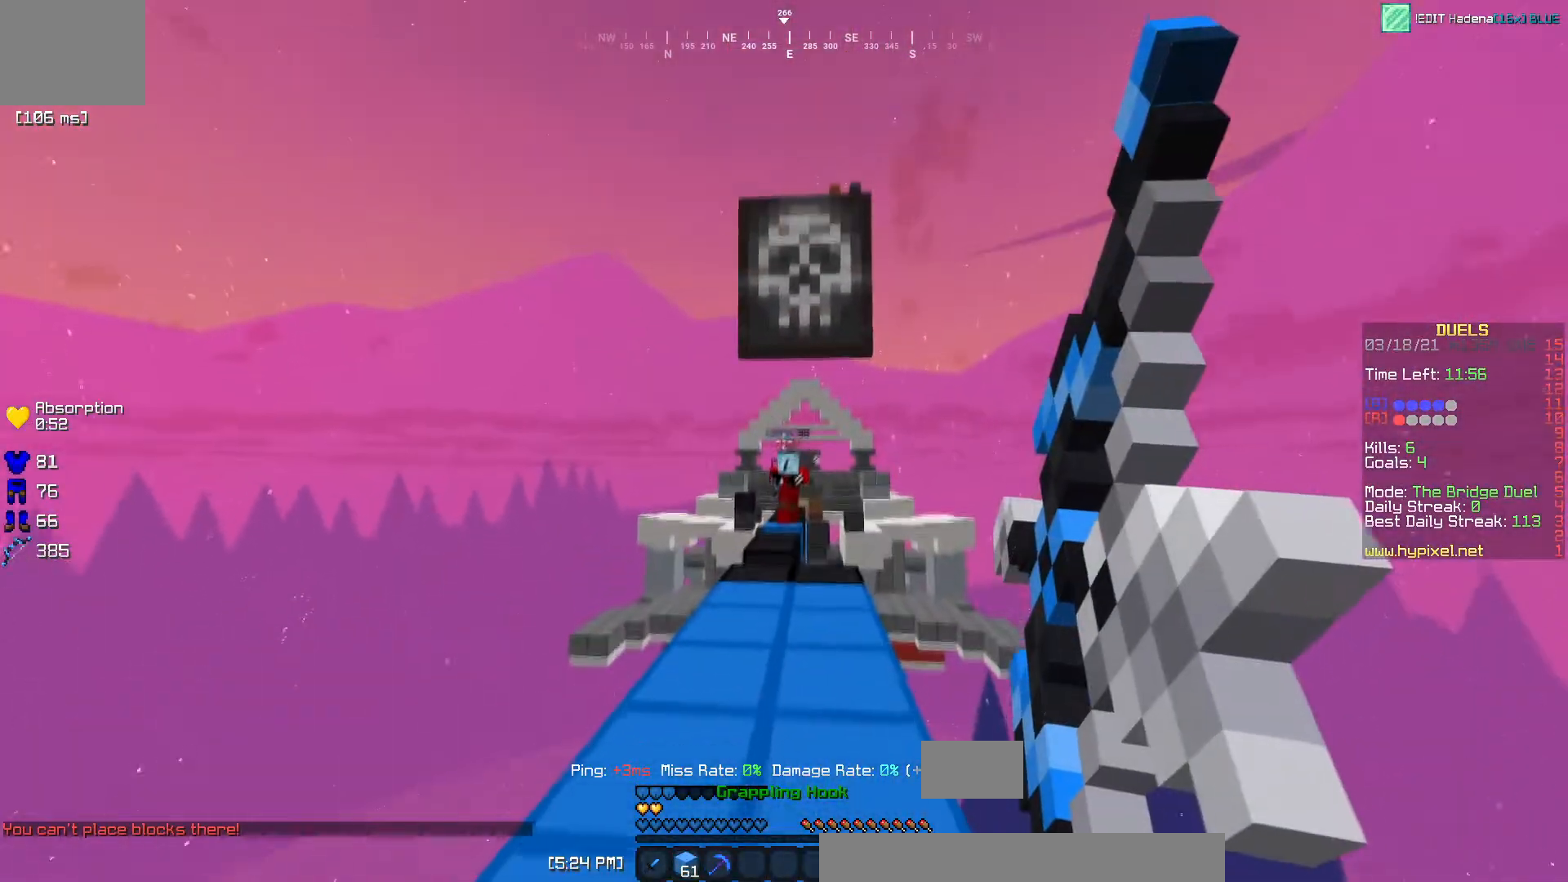
{"keys": ["a", "w"], "events": [[134, "a", "down"], [184, "d", "up"]]}
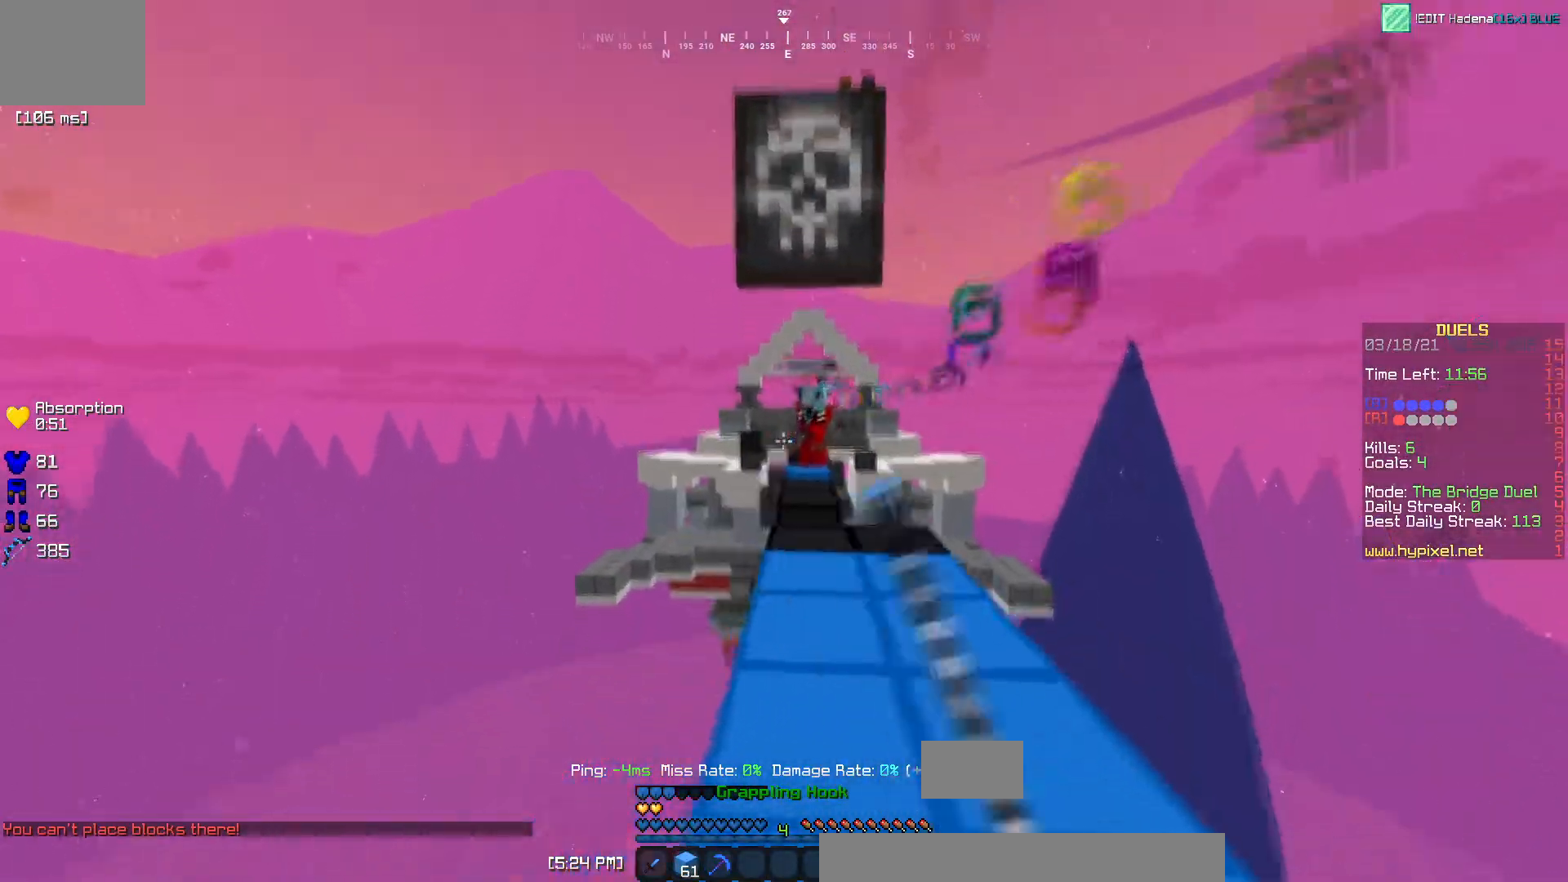
{"keys": ["w"], "events": [[83, "a", "up"]]}
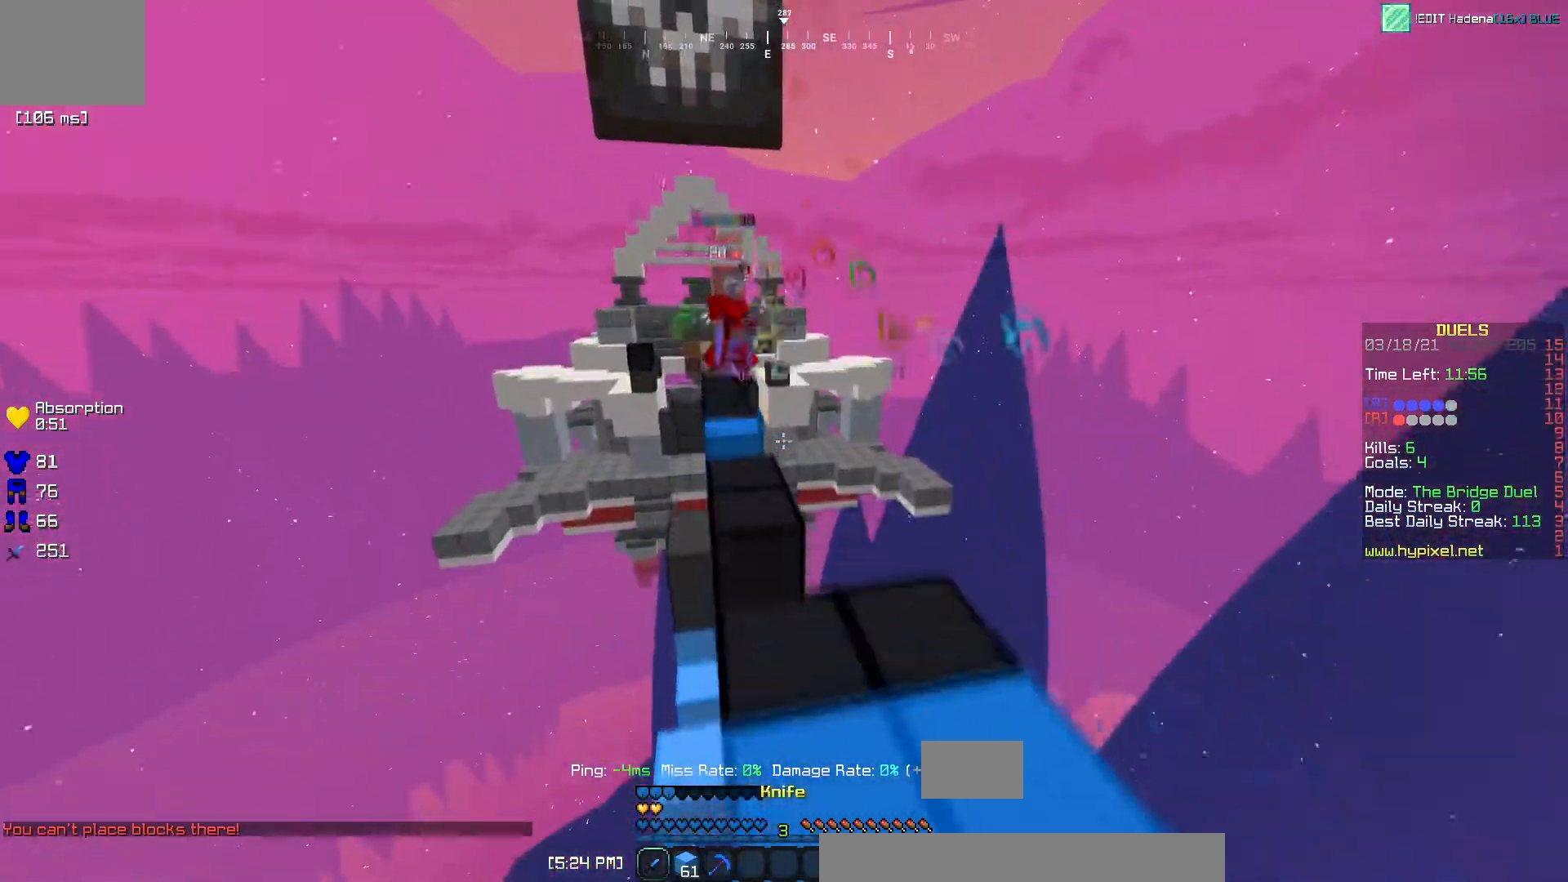
{"keys": ["d", "w"], "events": [[434, "d", "down"]]}
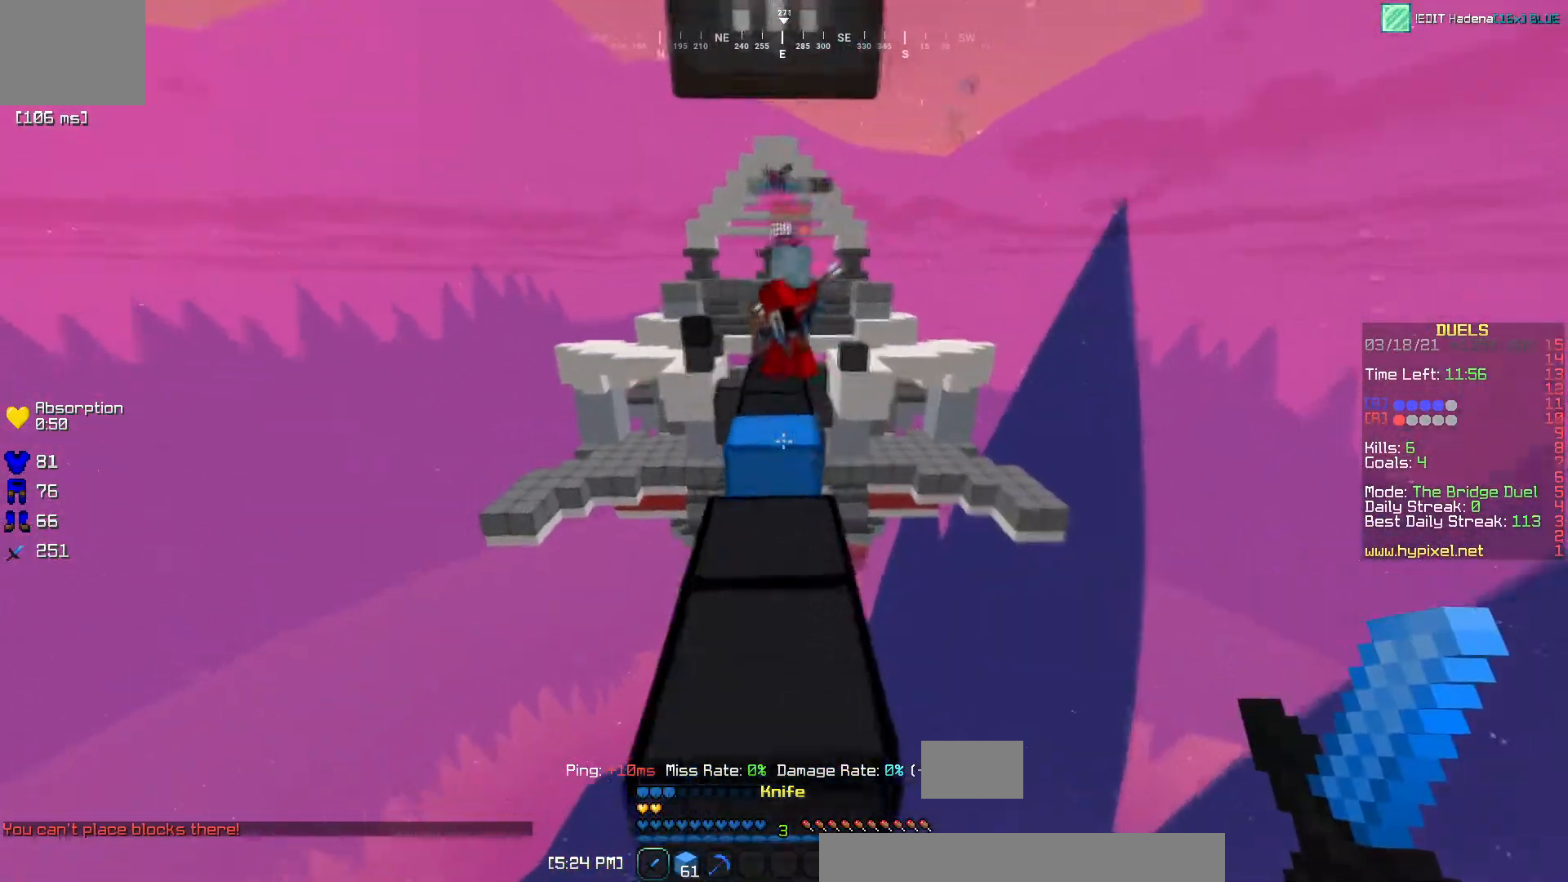
{"keys": ["a", "w"], "events": [[50, "d", "up"], [267, "a", "down"]]}
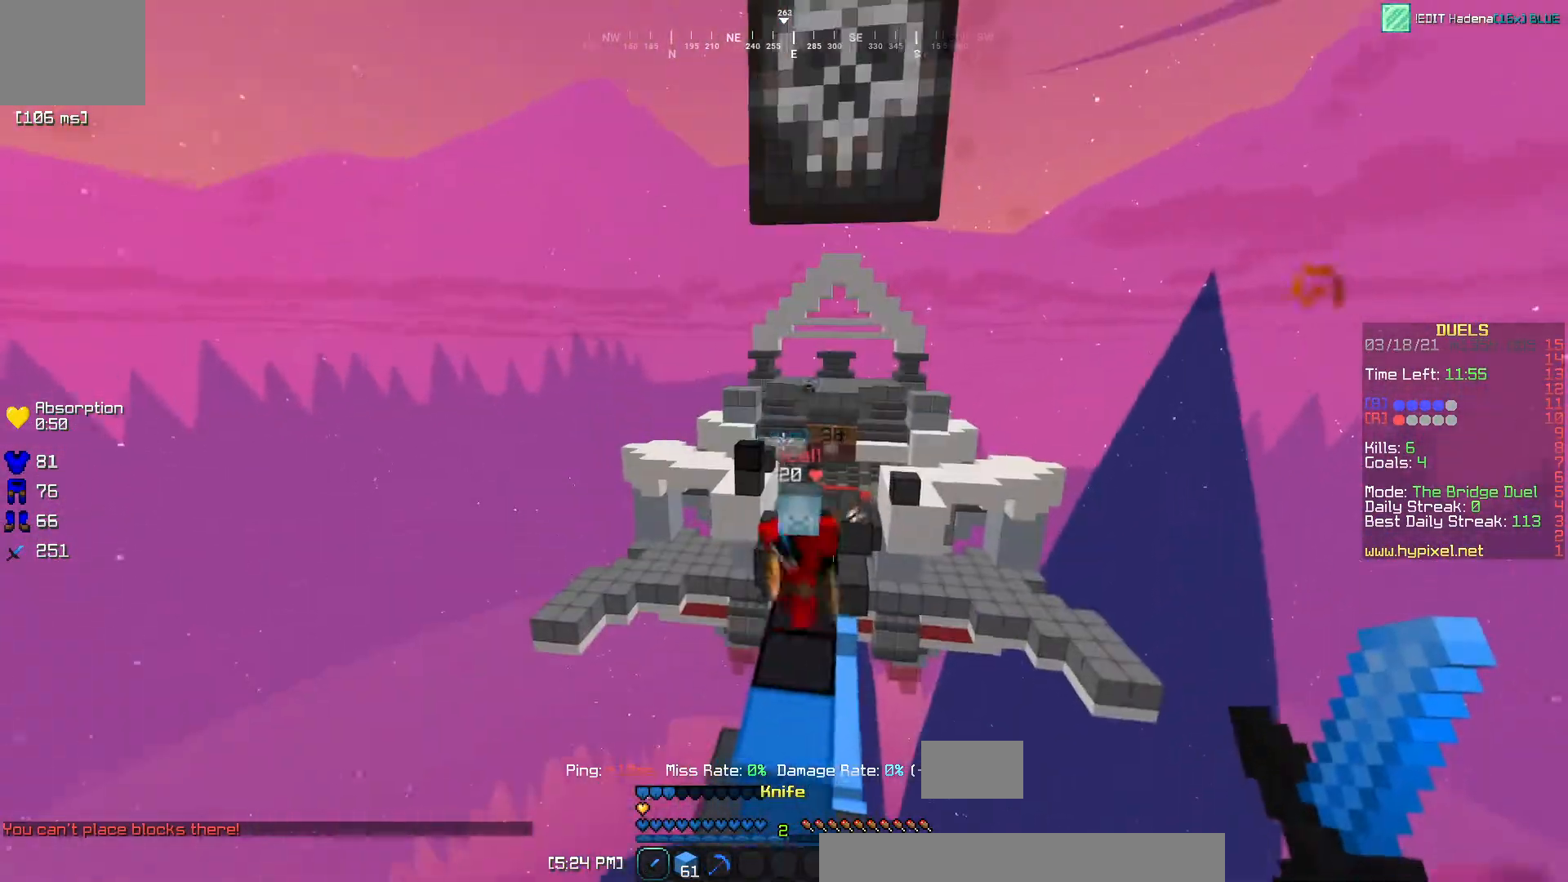
{"keys": ["w"], "events": [[84, "a", "up"]]}
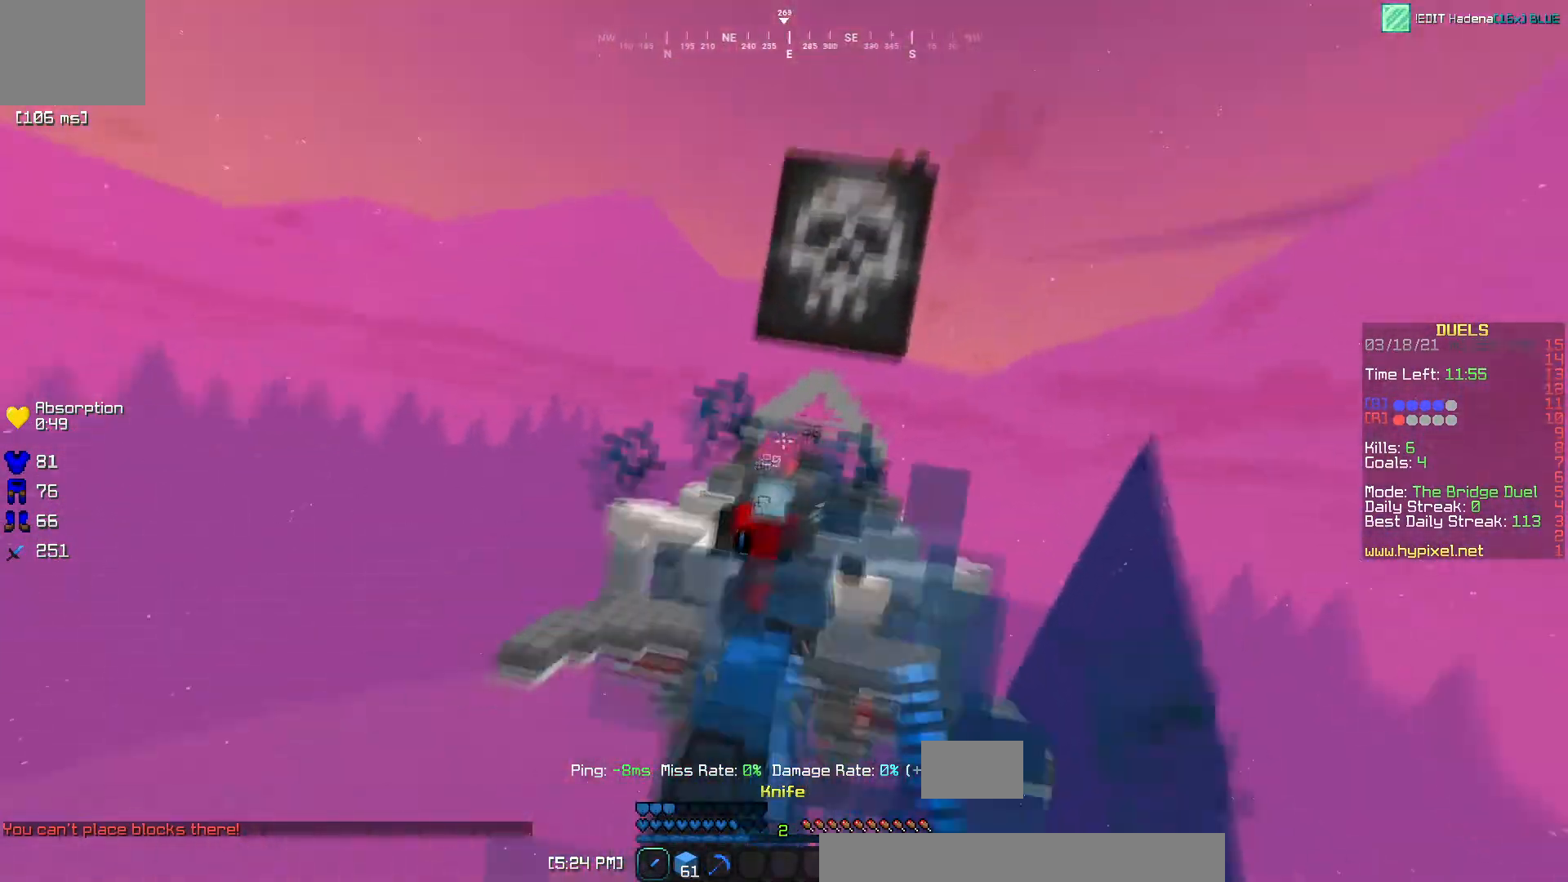
{"keys": ["d", "w"], "events": [[133, "a", "down"], [367, "a", "up"], [417, "d", "down"]]}
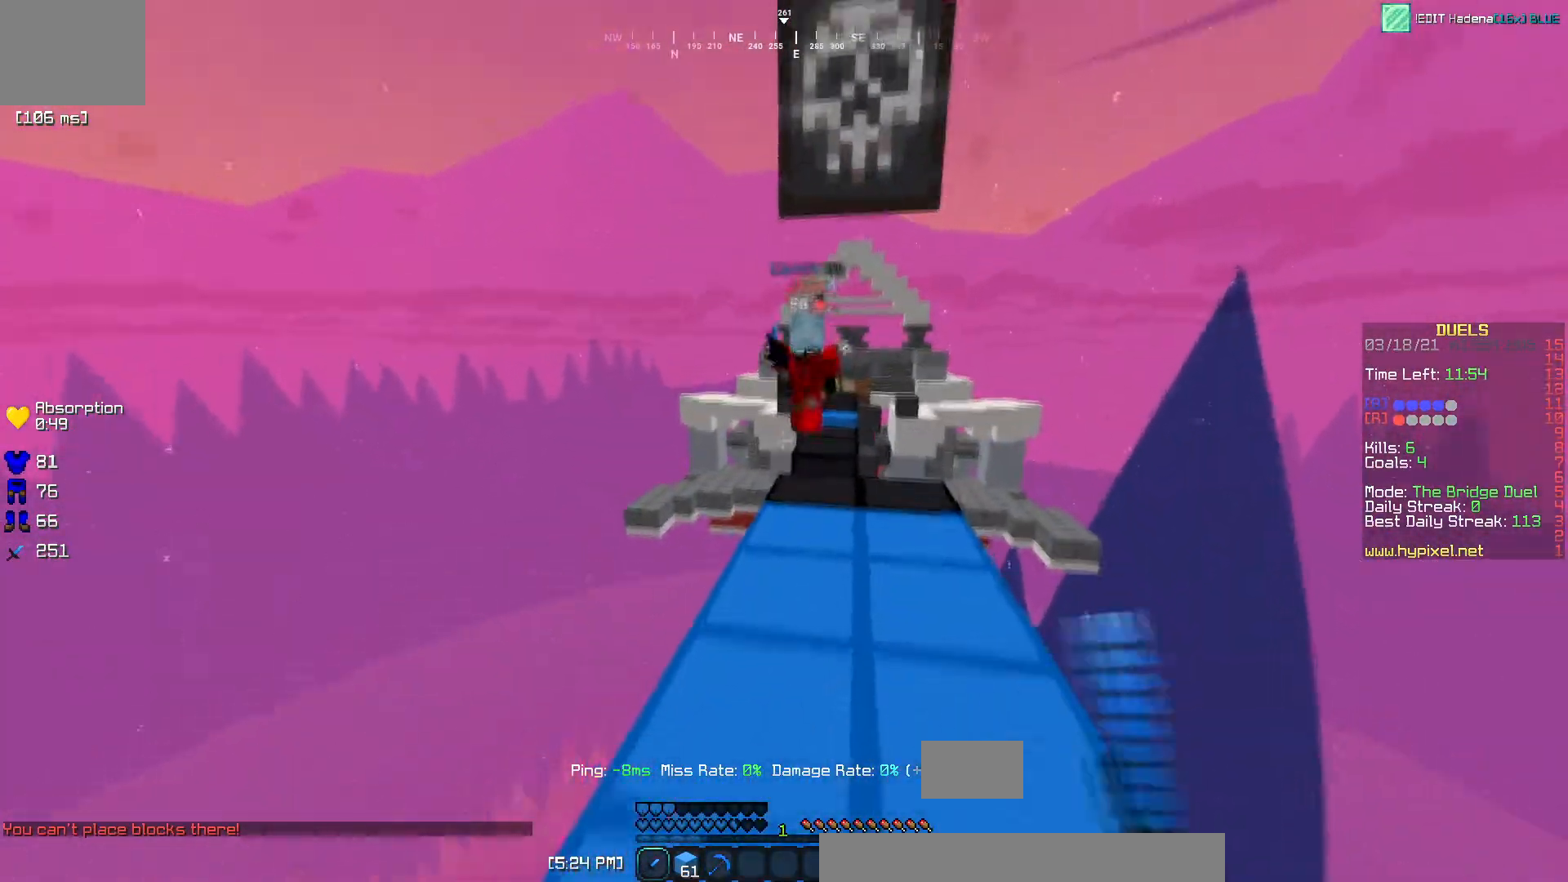
{"keys": ["a", "d", "w"], "events": [[484, "a", "down"]]}
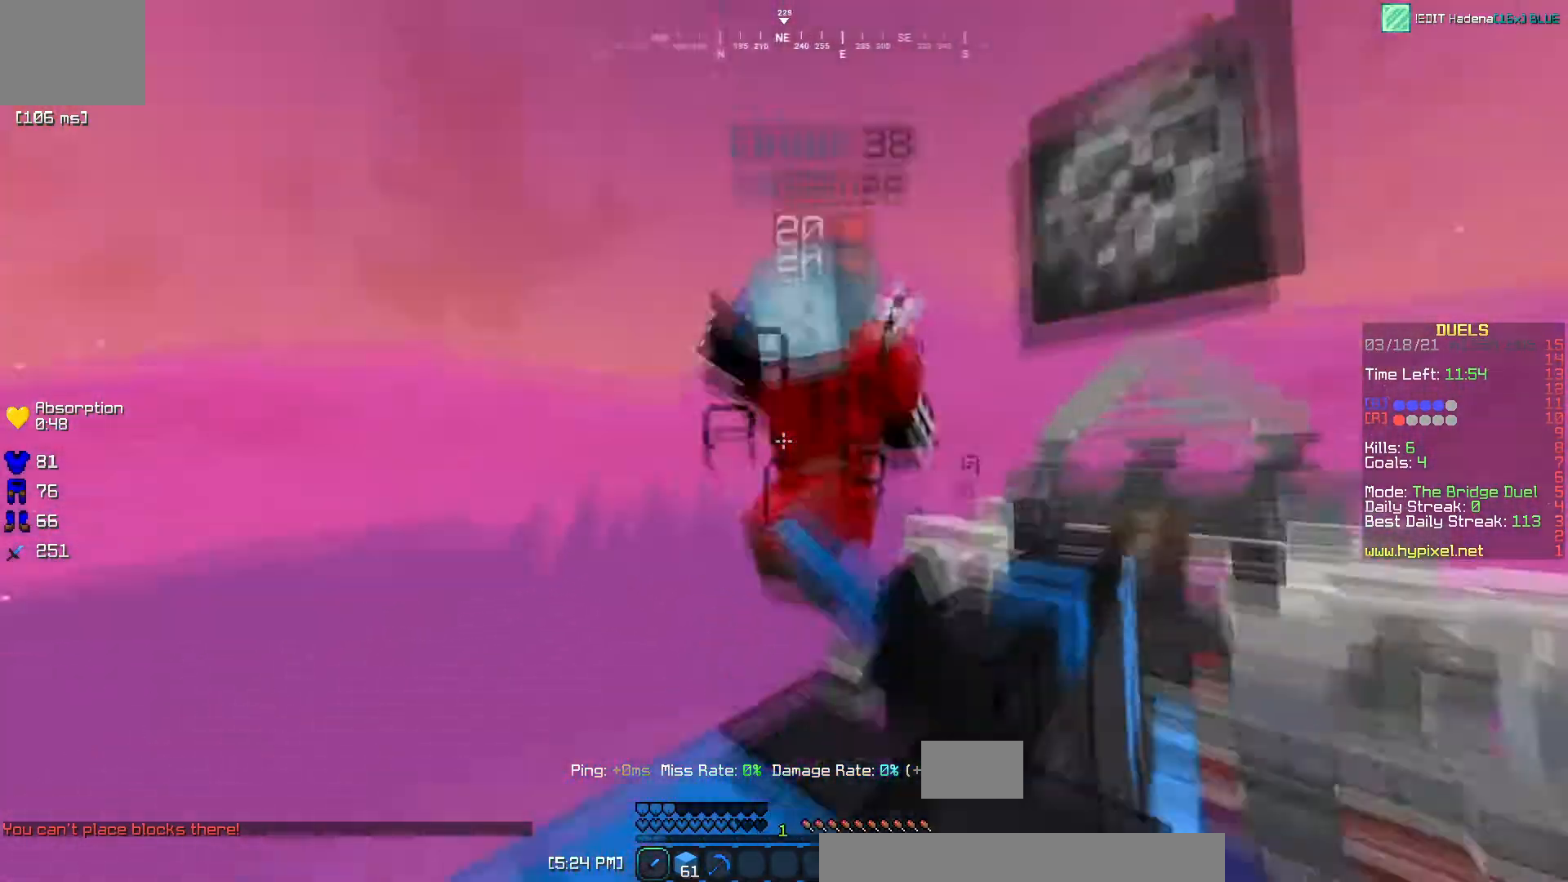
{"keys": ["a"], "events": [[17, "d", "up"], [267, "w", "up"]]}